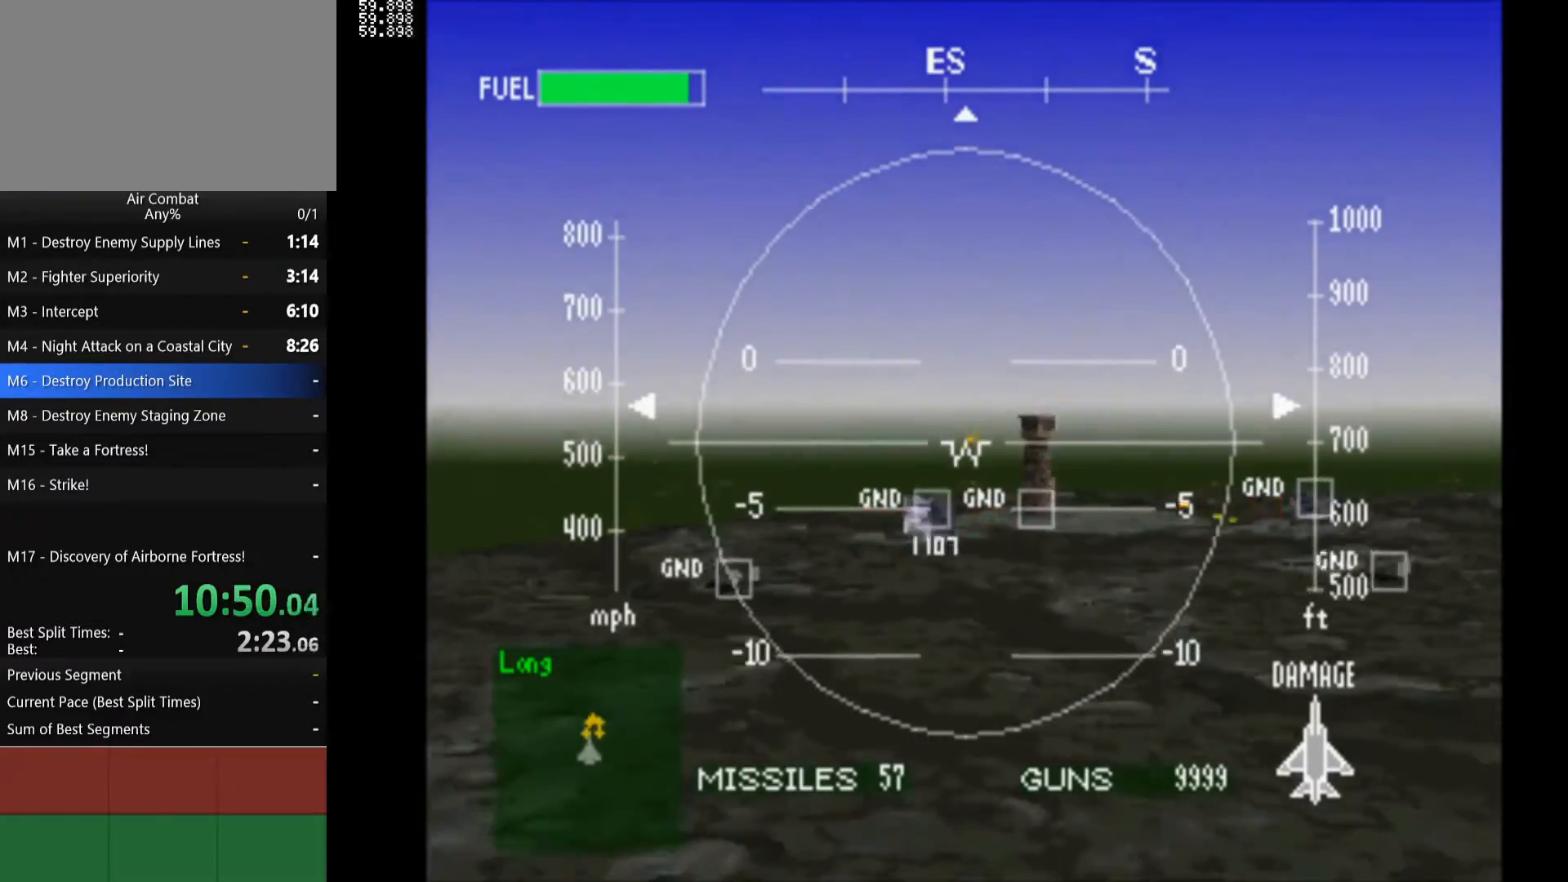
Gameplay with a controller (PlayStation layout); each line is a JSON object with the inputs held at the frame after it. "events" lists button and stick changes between this image and that frame as [ms after this image, input, new state], when the widget could be followed in between. Not read: L3 R3.
{"buttons": [], "left_stick": "center", "right_stick": "center", "events": [[167, "DPAD_UP", "down"], [300, "DPAD_UP", "up"], [350, "DPAD_UP", "down"], [400, "DPAD_UP", "up"]]}
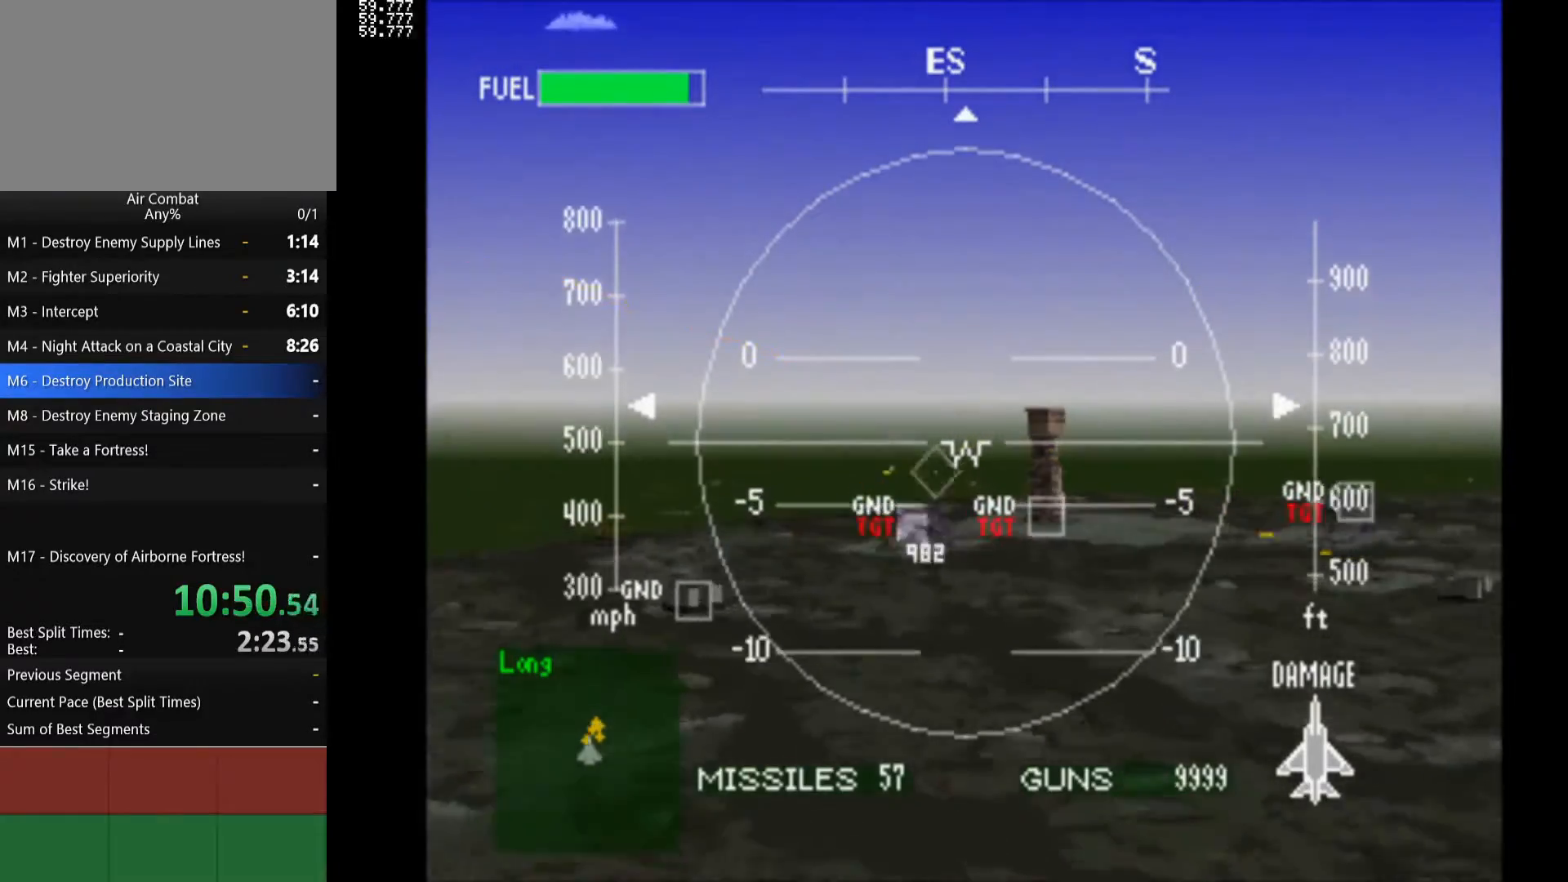
{"buttons": ["DPAD_RIGHT"], "left_stick": "center", "right_stick": "center", "events": [[17, "DPAD_RIGHT", "down"], [17, "DPAD_UP", "down"], [50, "DPAD_RIGHT", "up"], [200, "DPAD_RIGHT", "down"], [200, "DPAD_UP", "up"], [383, "CIRCLE", "down"], [500, "CIRCLE", "up"]]}
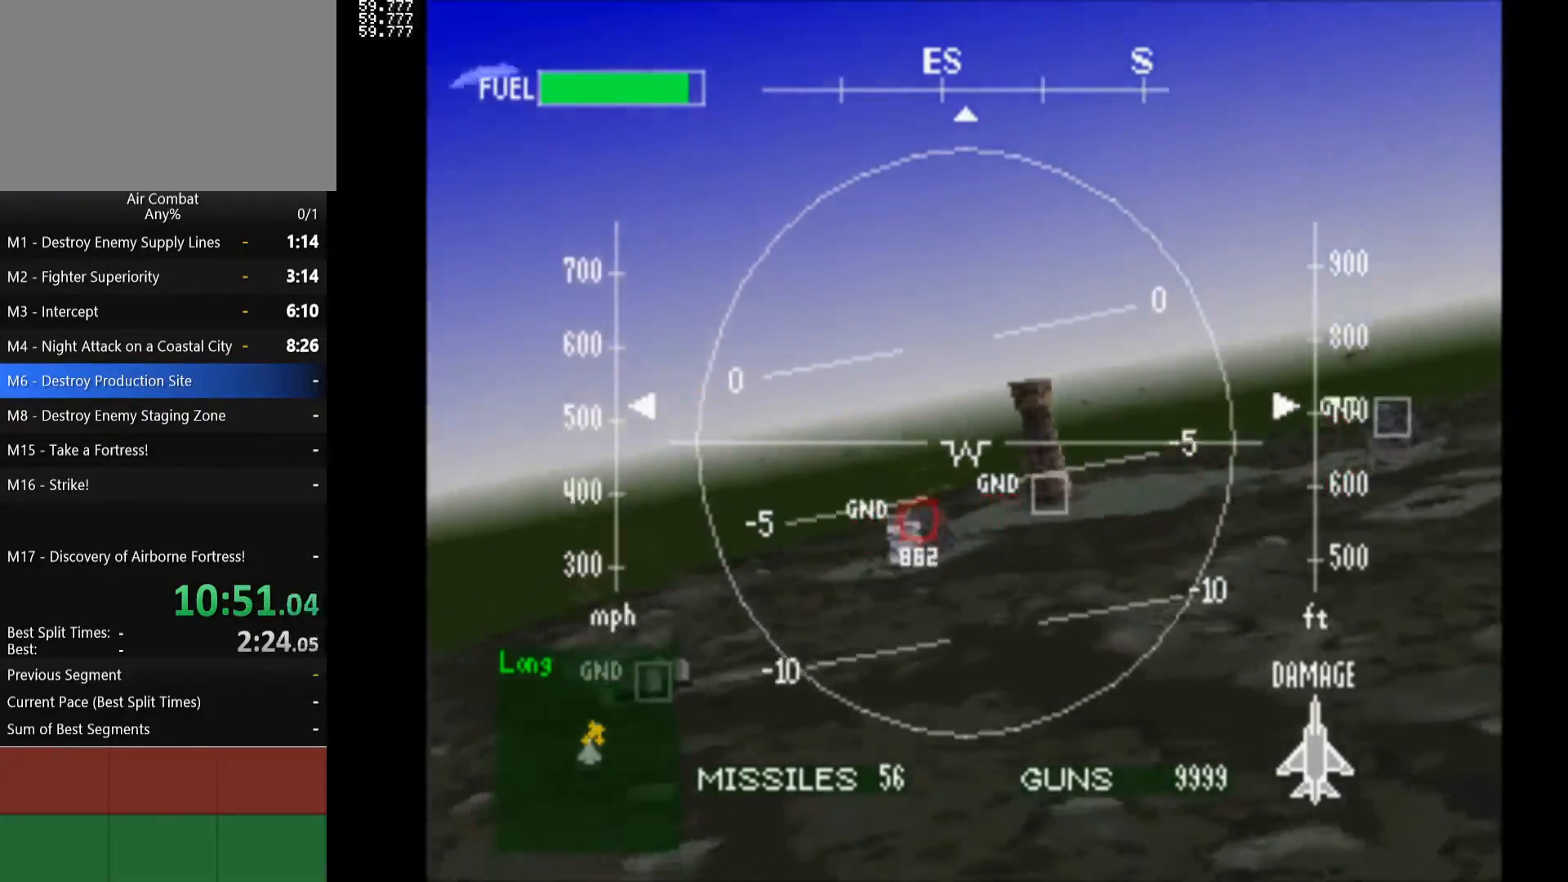
{"buttons": ["L1"], "left_stick": "center", "right_stick": "center", "events": [[83, "DPAD_RIGHT", "up"], [100, "TRIANGLE", "down"], [217, "TRIANGLE", "up"], [250, "L1", "down"]]}
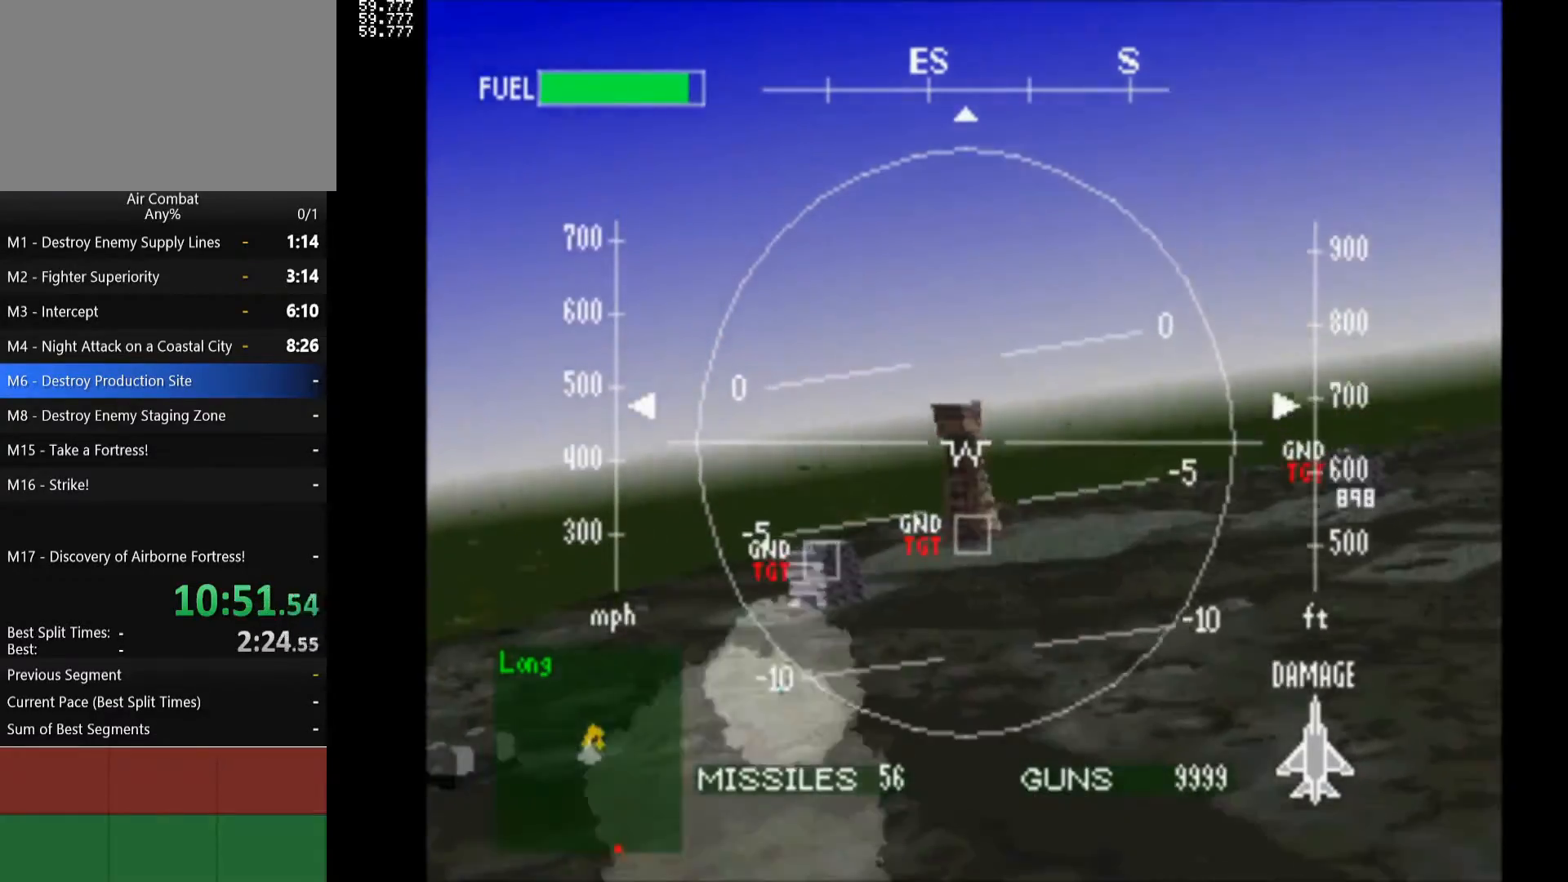
{"buttons": ["DPAD_RIGHT"], "left_stick": "center", "right_stick": "center", "events": [[333, "DPAD_UP", "down"], [417, "L1", "up"], [467, "DPAD_RIGHT", "down"], [483, "DPAD_UP", "up"]]}
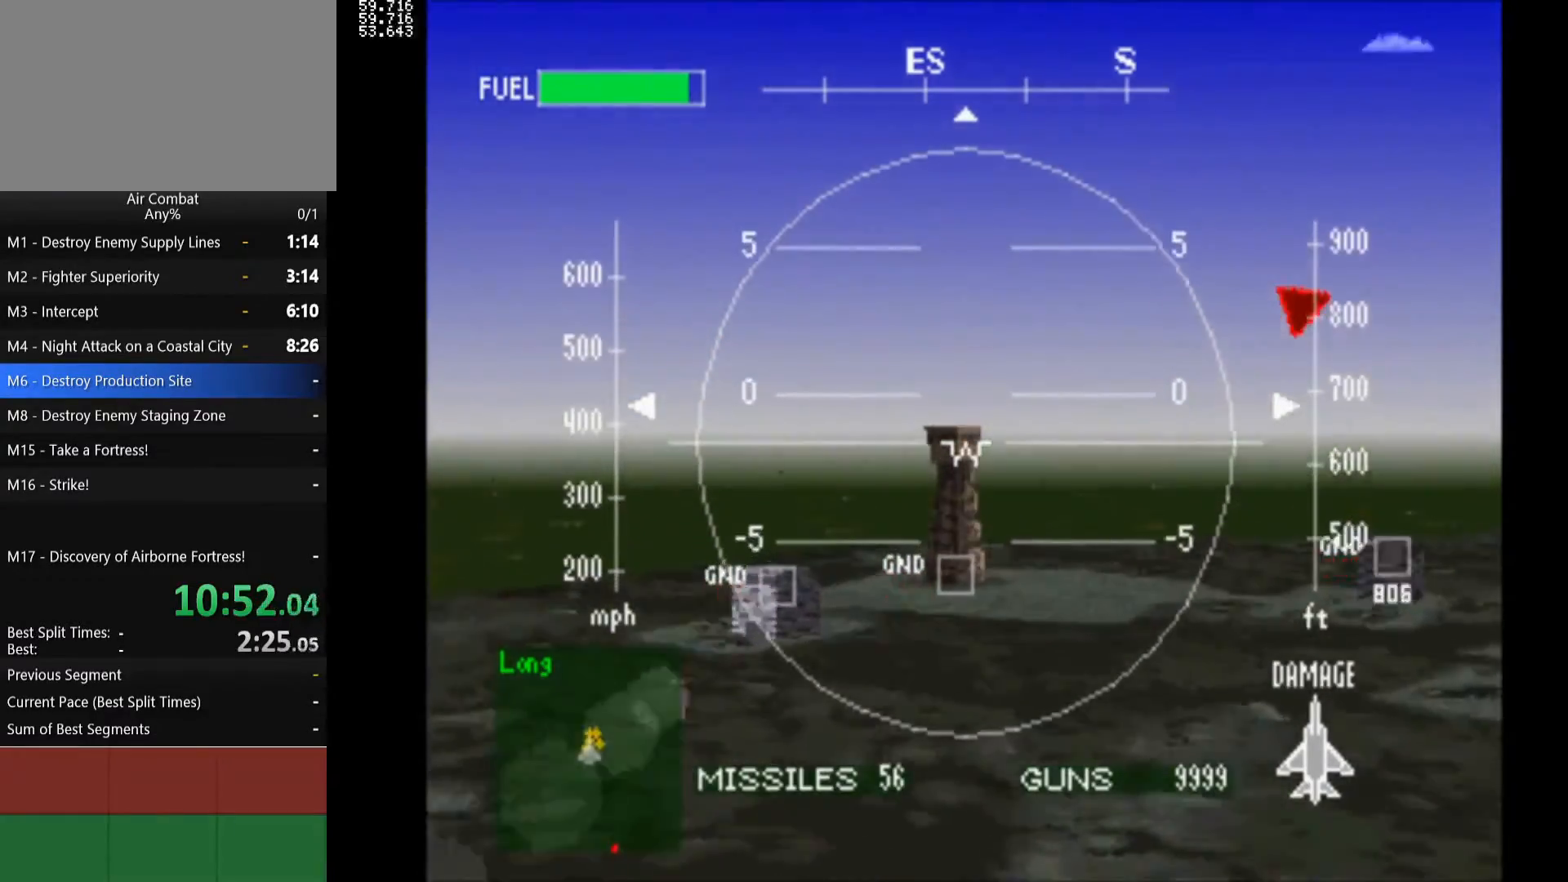
{"buttons": ["L1", "DPAD_RIGHT"], "left_stick": "center", "right_stick": "center", "events": [[400, "L1", "down"]]}
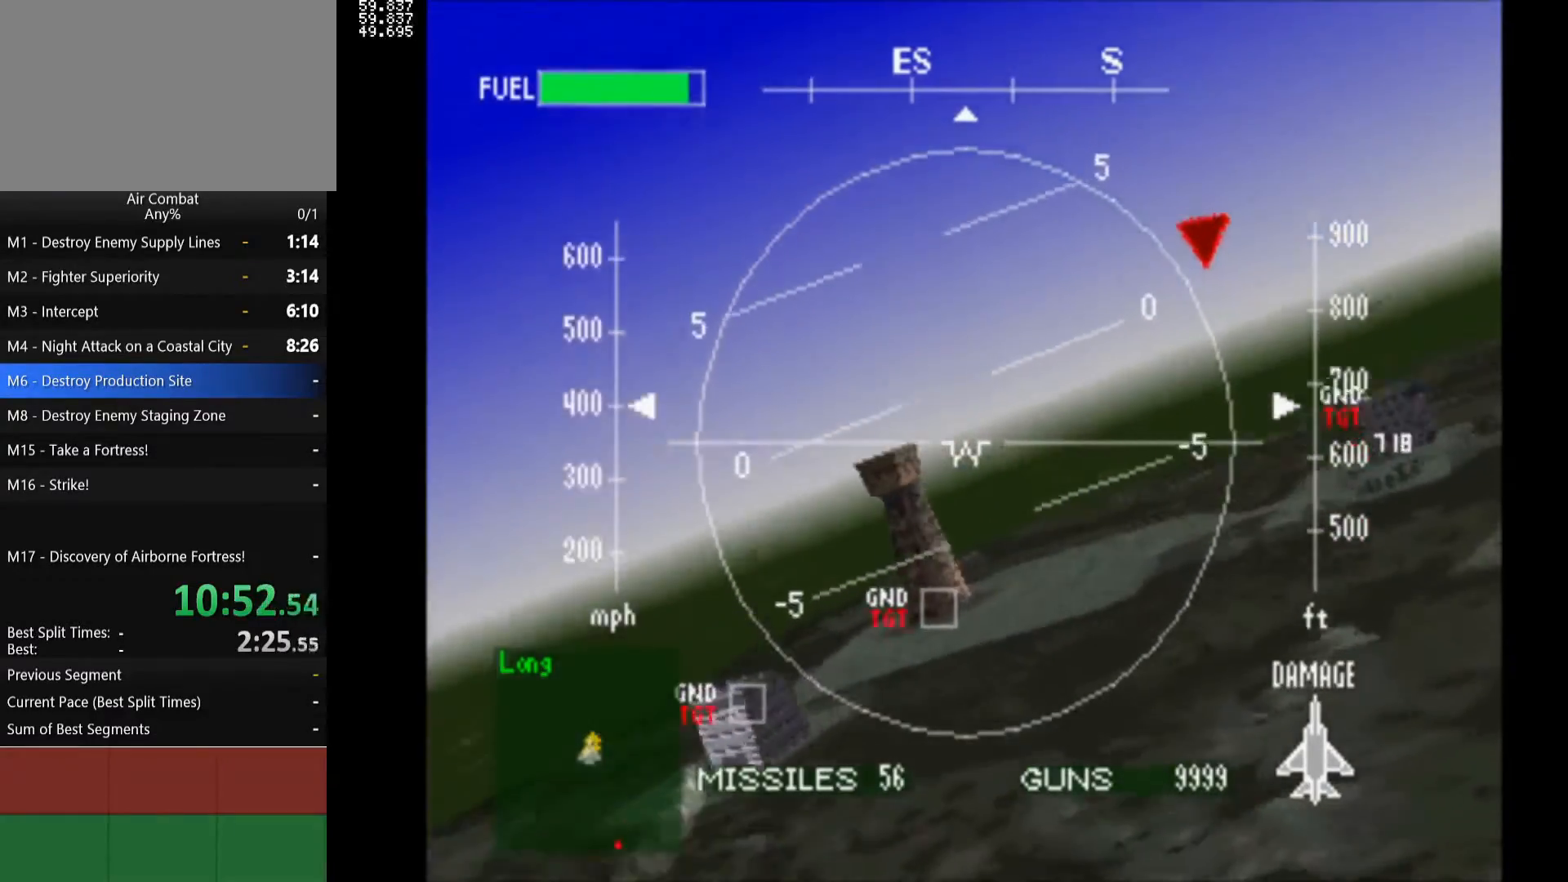
{"buttons": ["L1", "DPAD_LEFT"], "left_stick": "center", "right_stick": "center", "events": [[50, "DPAD_RIGHT", "up"], [167, "DPAD_LEFT", "down"], [283, "DPAD_LEFT", "up"], [500, "DPAD_LEFT", "down"]]}
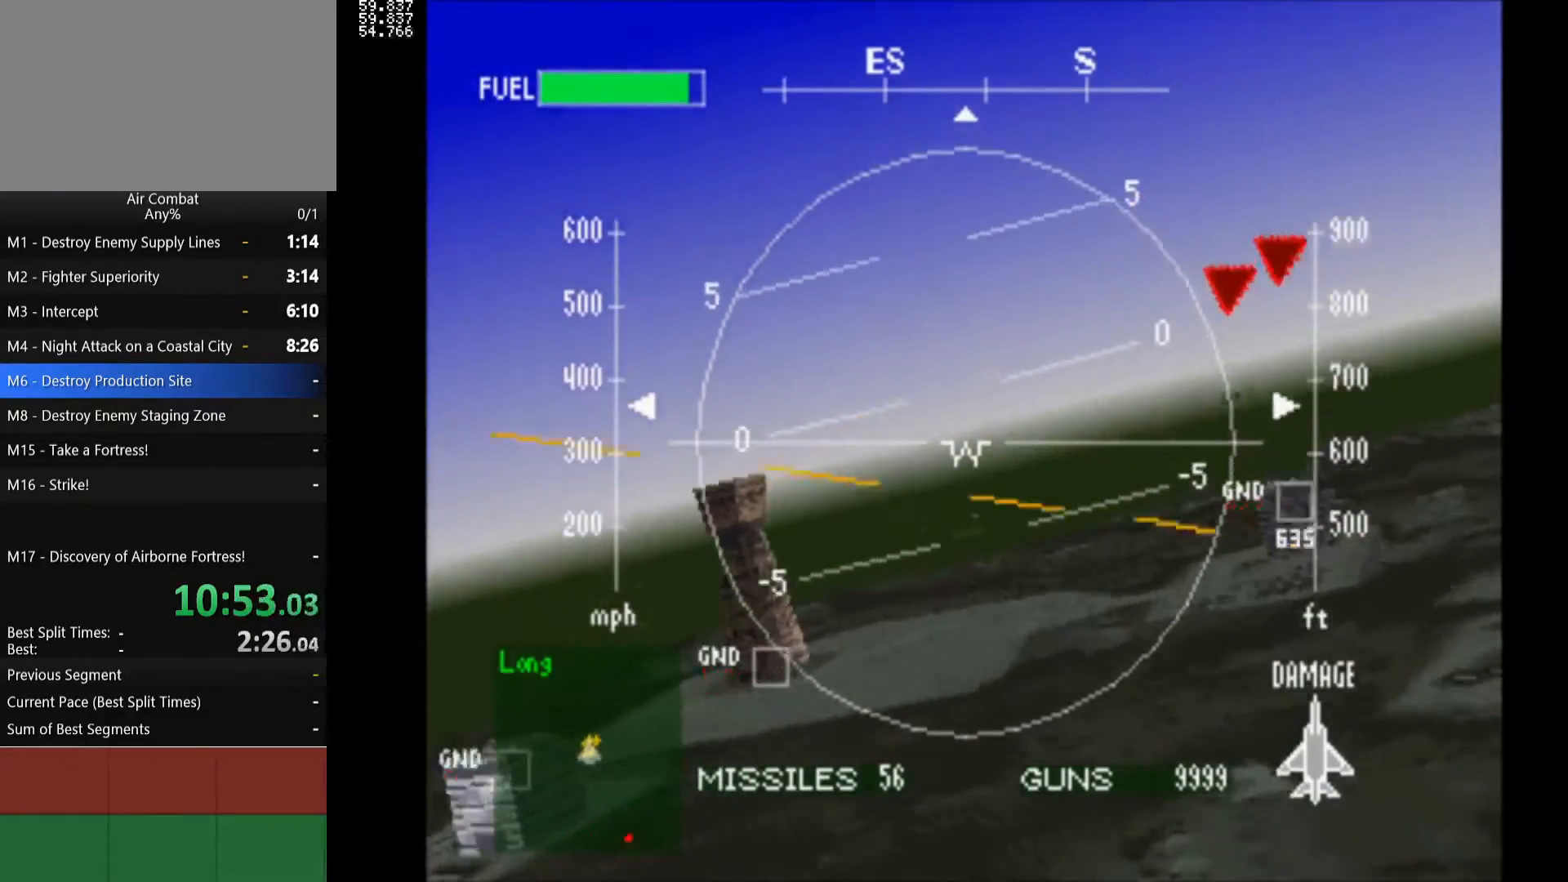
{"buttons": ["L1", "DPAD_UP"], "left_stick": "center", "right_stick": "center", "events": [[233, "TRIANGLE", "down"], [333, "TRIANGLE", "up"], [433, "DPAD_UP", "down"], [450, "DPAD_LEFT", "up"]]}
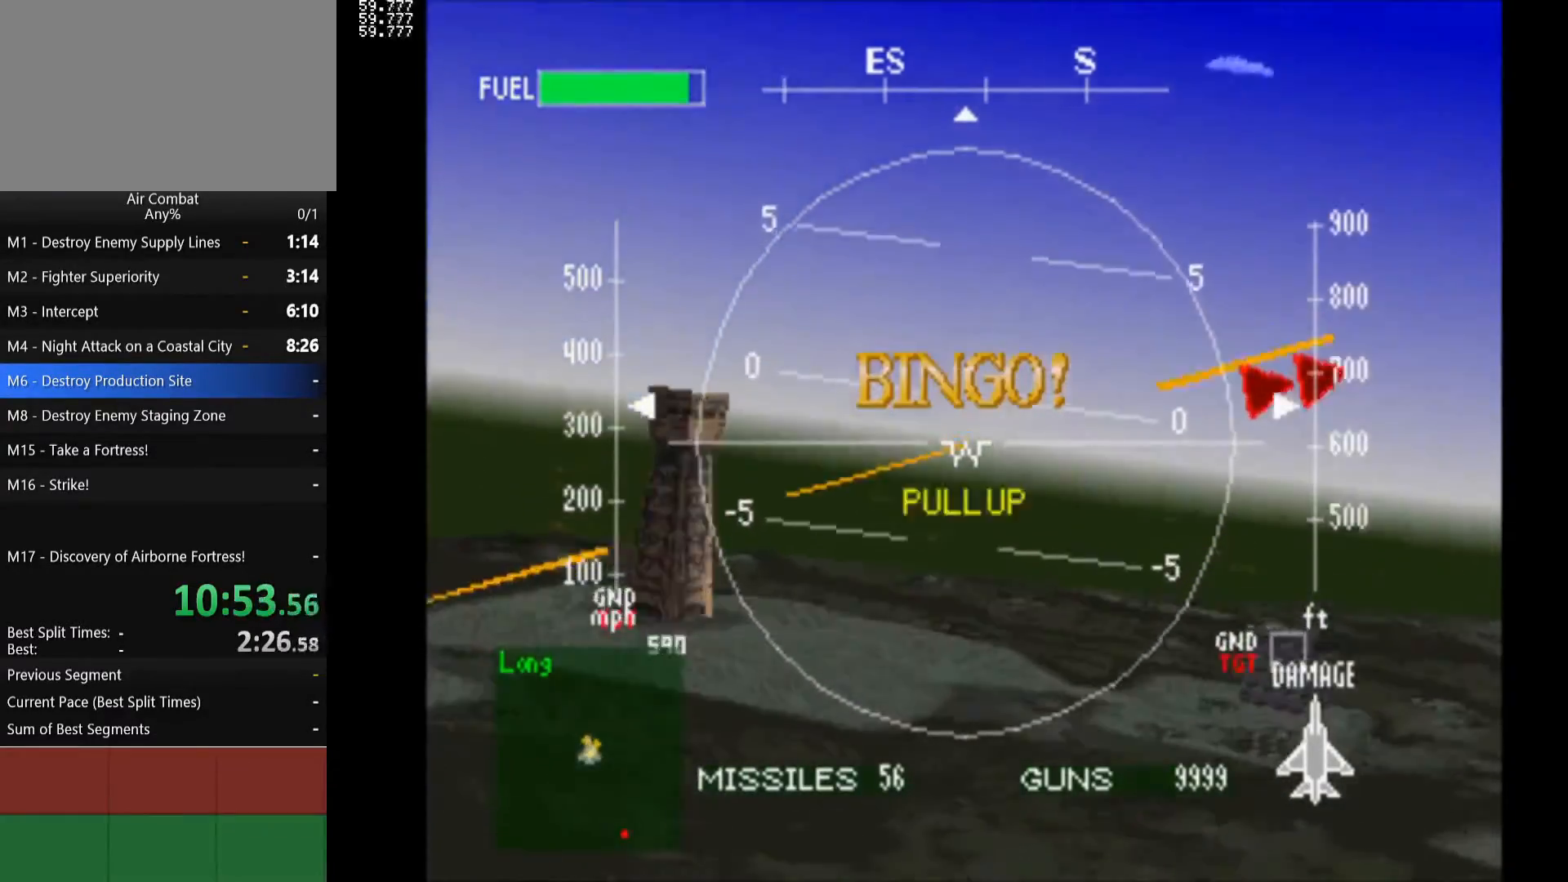
{"buttons": ["L1"], "left_stick": "center", "right_stick": "center", "events": [[33, "DPAD_LEFT", "down"], [67, "DPAD_UP", "up"], [250, "DPAD_LEFT", "up"]]}
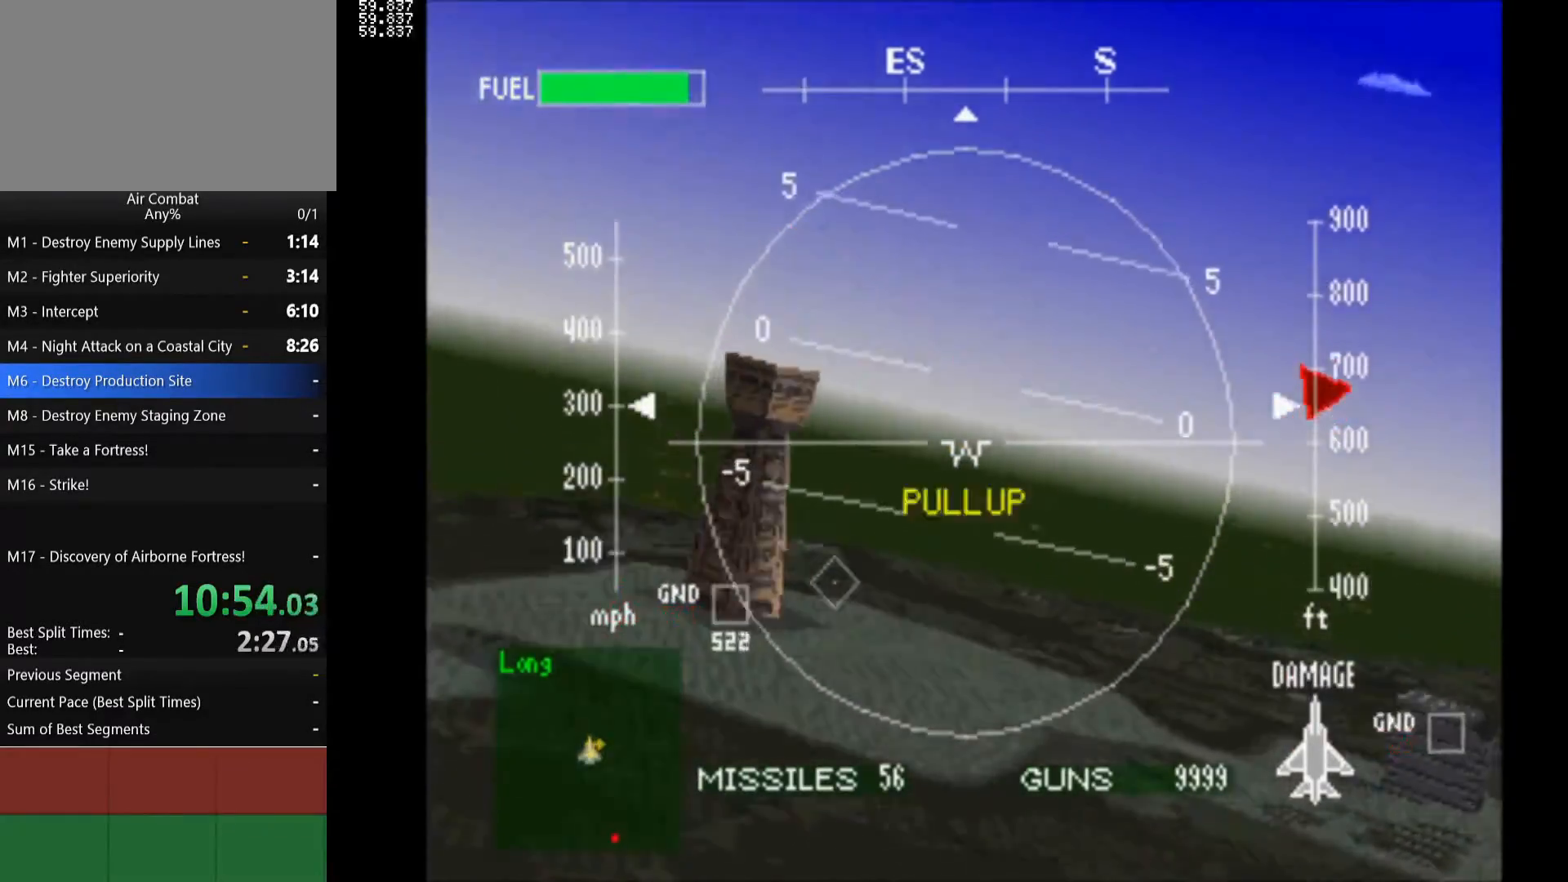
{"buttons": ["CIRCLE", "DPAD_RIGHT"], "left_stick": "center", "right_stick": "center", "events": [[150, "L1", "up"], [167, "DPAD_RIGHT", "down"], [450, "CIRCLE", "down"]]}
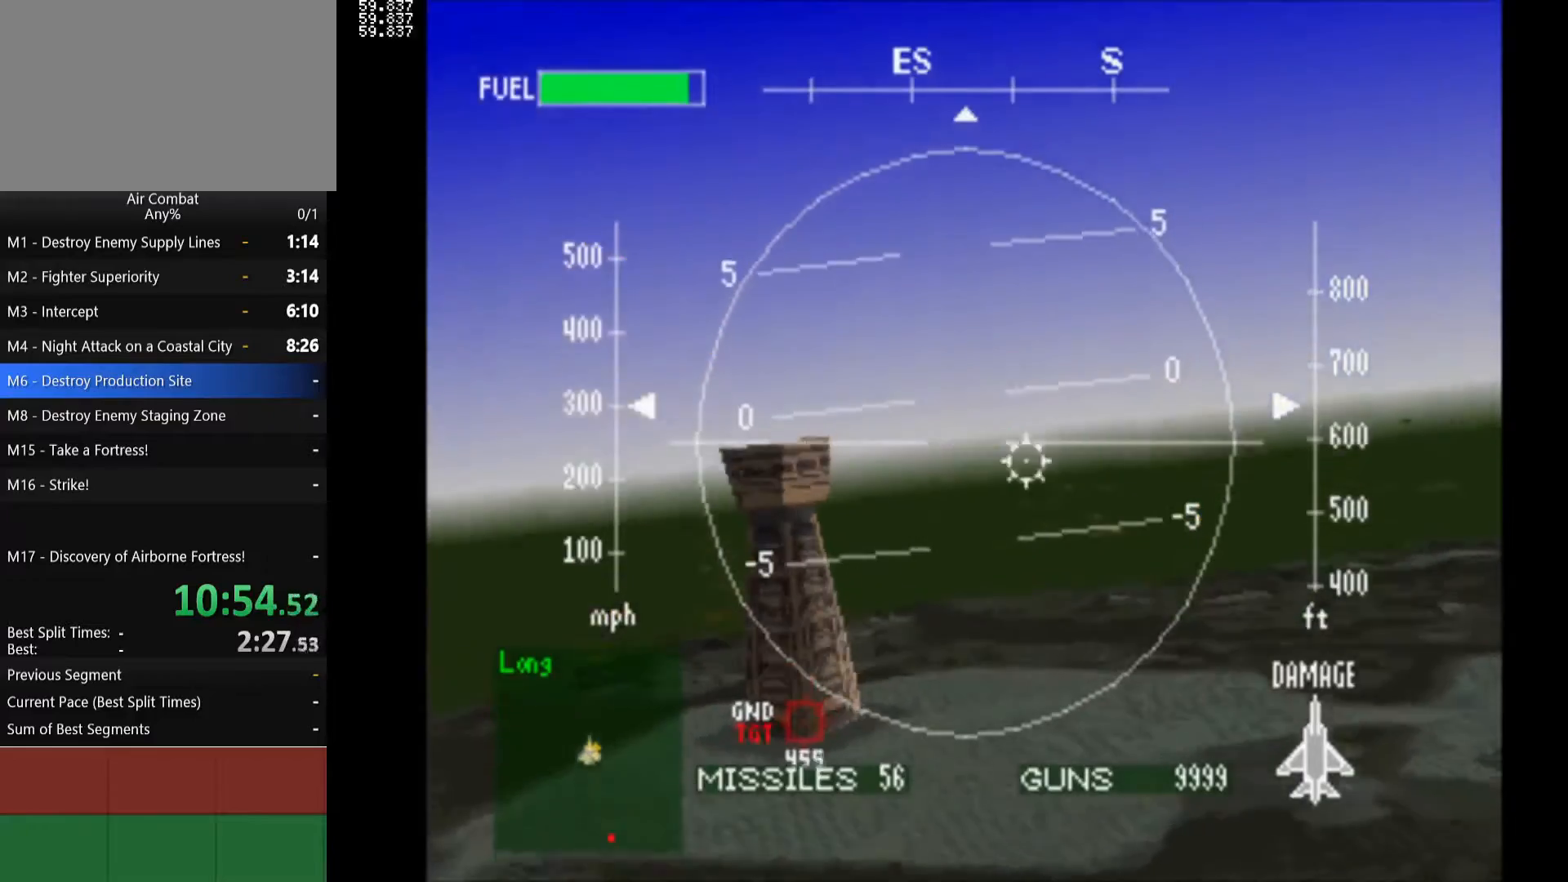
{"buttons": ["DPAD_RIGHT"], "left_stick": "center", "right_stick": "center", "events": [[83, "CIRCLE", "up"]]}
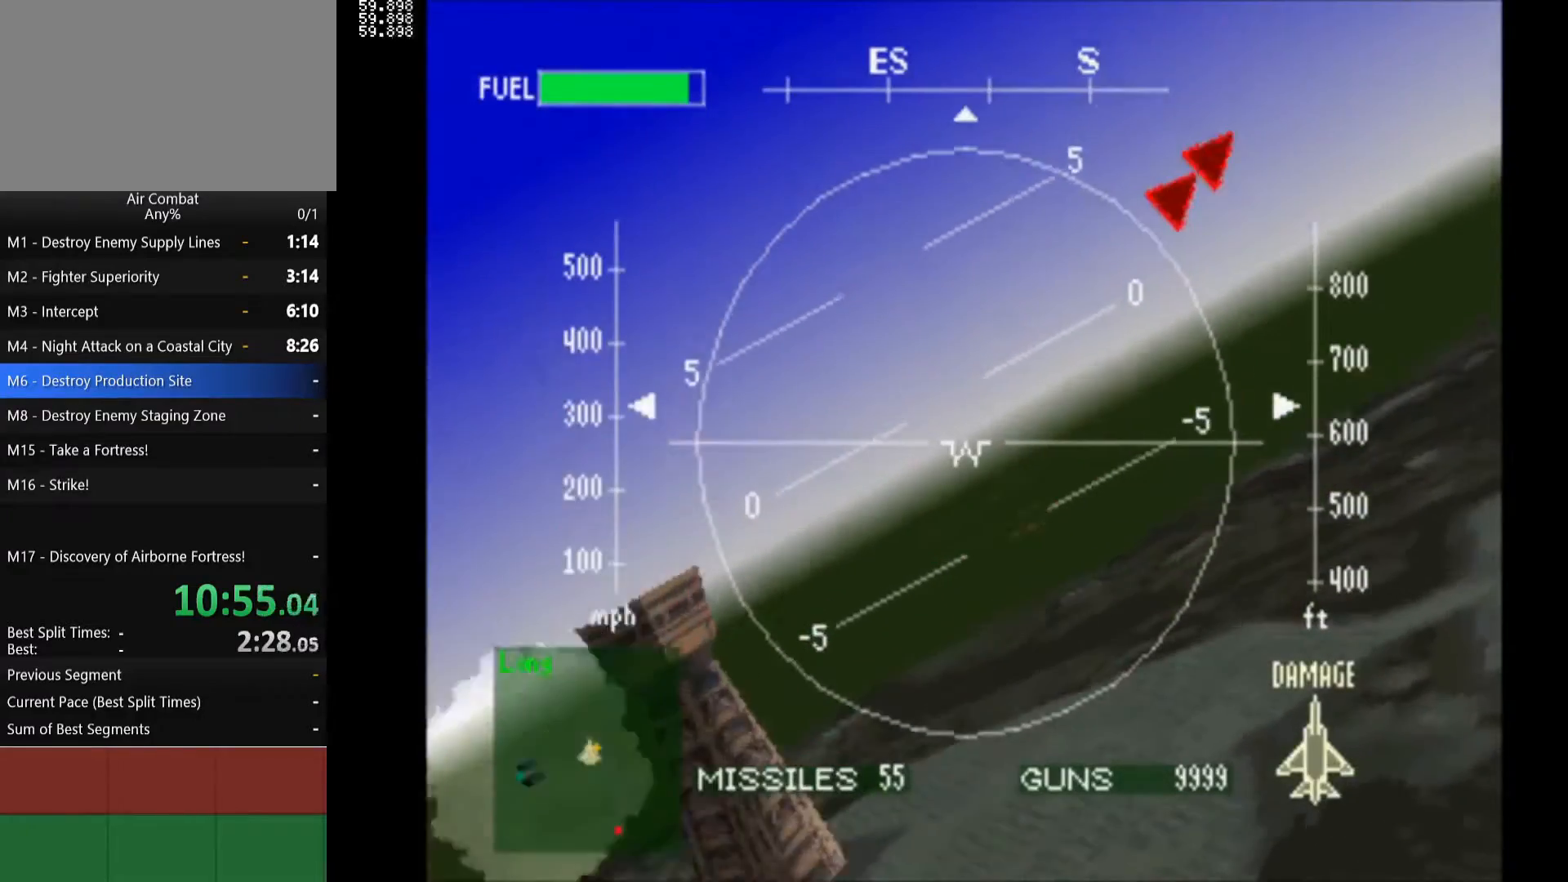
{"buttons": ["TRIANGLE", "DPAD_RIGHT"], "left_stick": "center", "right_stick": "center", "events": [[467, "TRIANGLE", "down"]]}
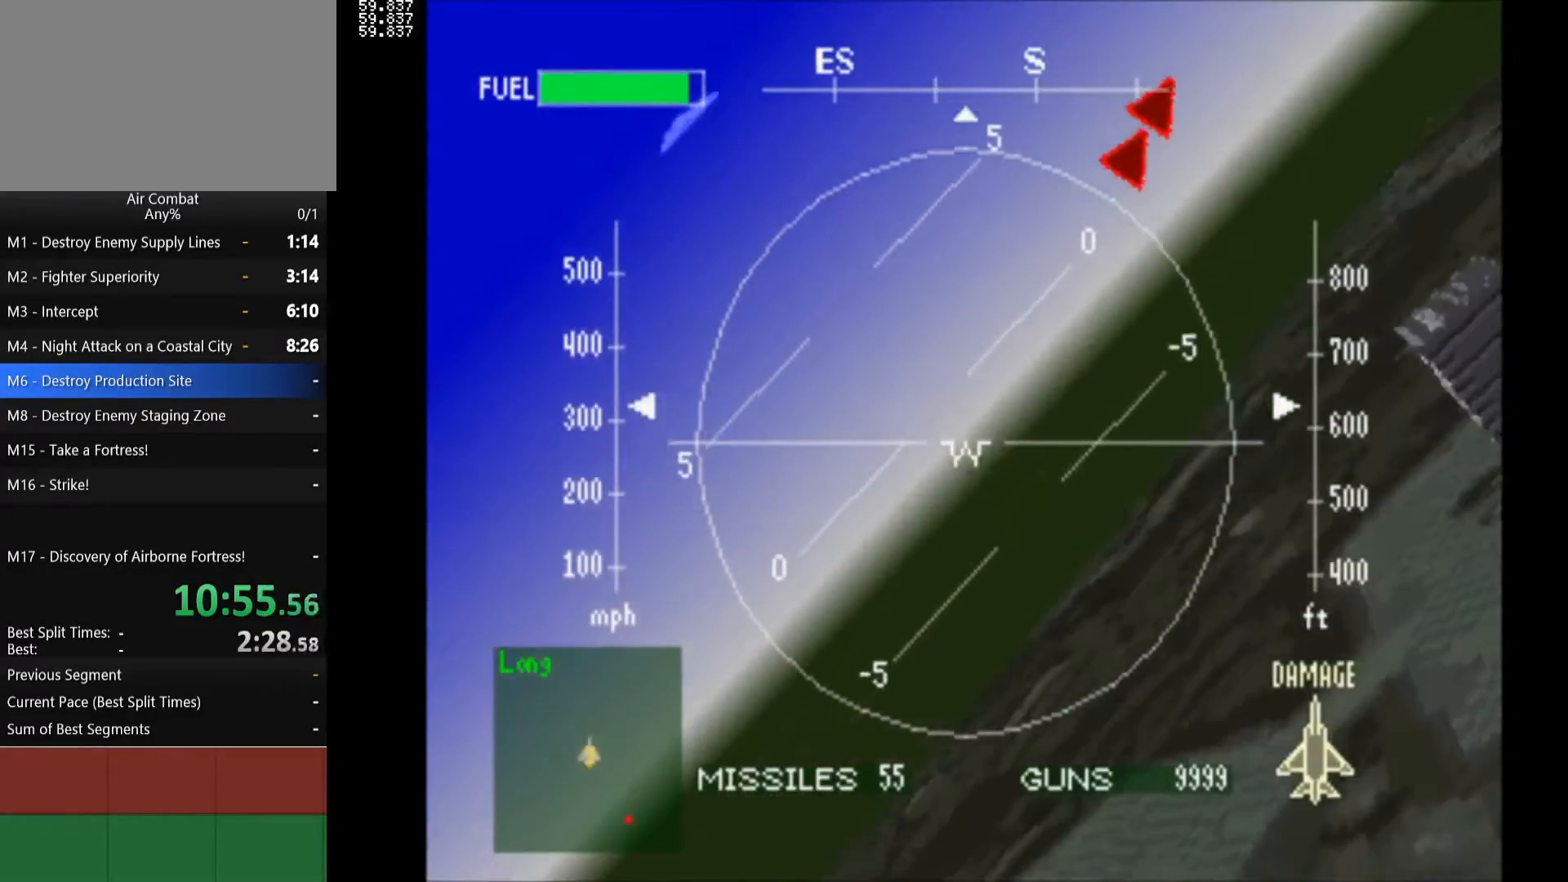
{"buttons": ["DPAD_UP", "DPAD_RIGHT"], "left_stick": "center", "right_stick": "center", "events": [[67, "TRIANGLE", "up"], [133, "DPAD_RIGHT", "up"], [283, "DPAD_UP", "down"], [383, "DPAD_RIGHT", "down"], [417, "DPAD_UP", "up"], [467, "DPAD_UP", "down"]]}
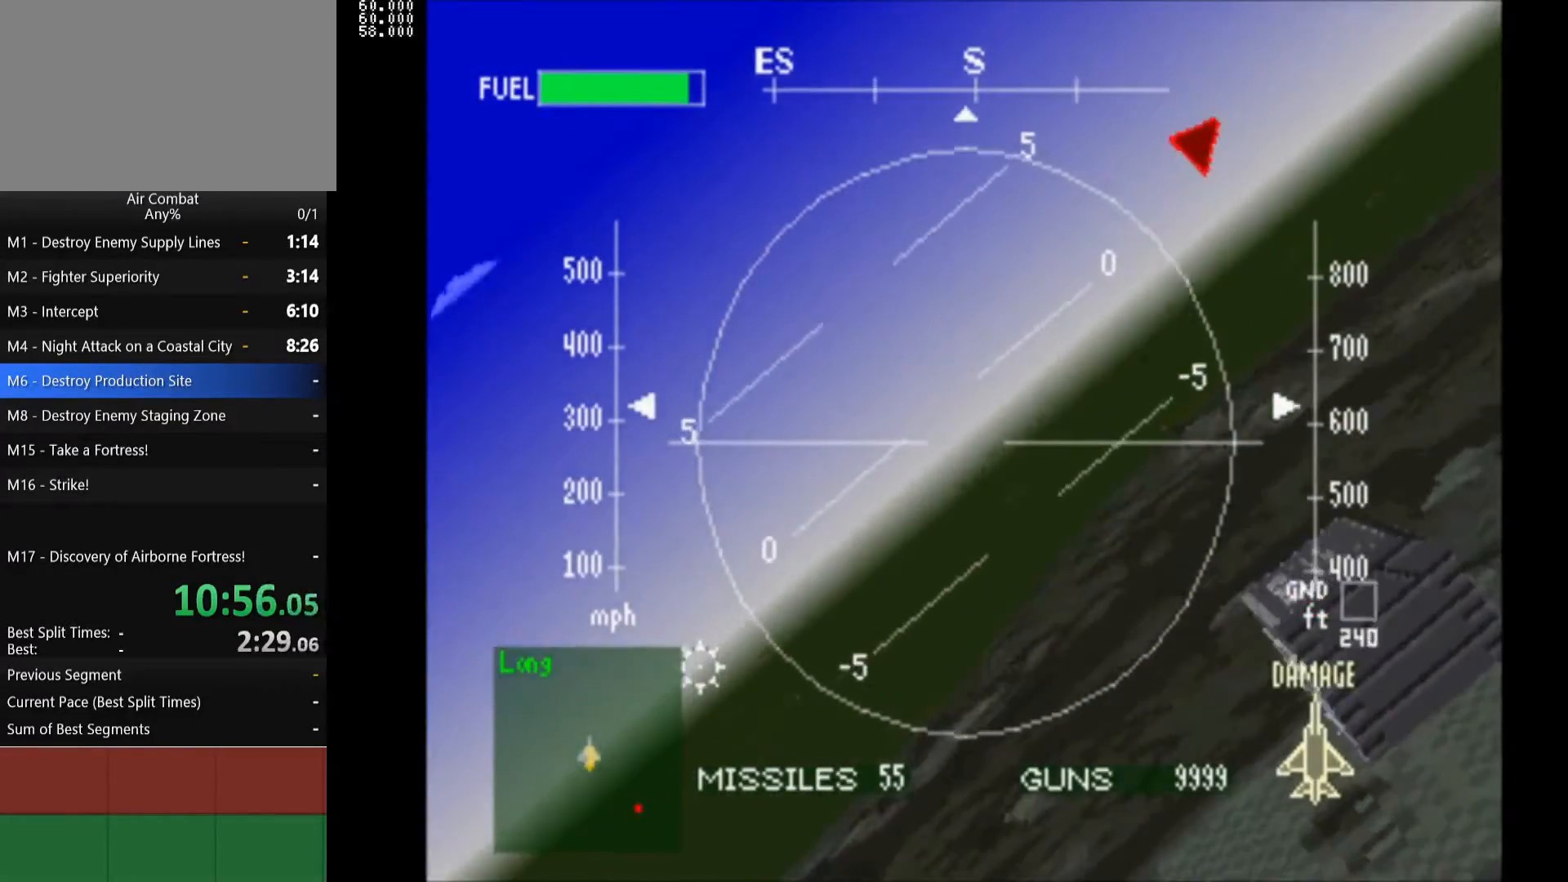
{"buttons": ["R1", "DPAD_LEFT"], "left_stick": "center", "right_stick": "center", "events": [[50, "DPAD_RIGHT", "up"], [200, "DPAD_LEFT", "down"], [217, "DPAD_UP", "up"], [233, "R1", "down"], [267, "DPAD_DOWN", "down"], [483, "DPAD_DOWN", "up"]]}
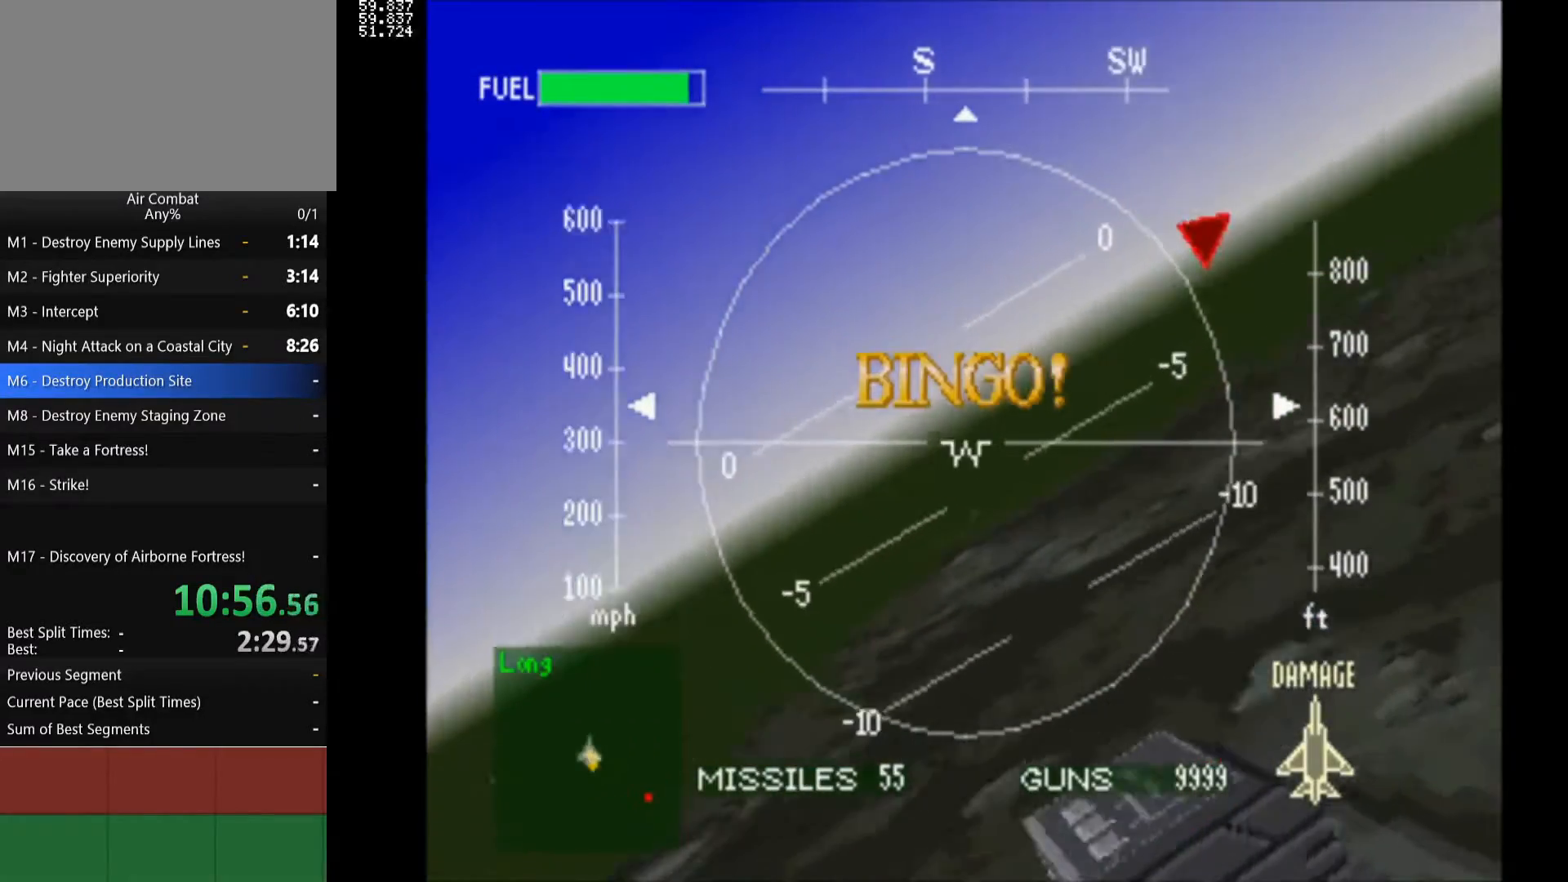
{"buttons": ["R1", "DPAD_LEFT"], "left_stick": "center", "right_stick": "center", "events": [[50, "DPAD_UP", "down"], [100, "DPAD_UP", "up"]]}
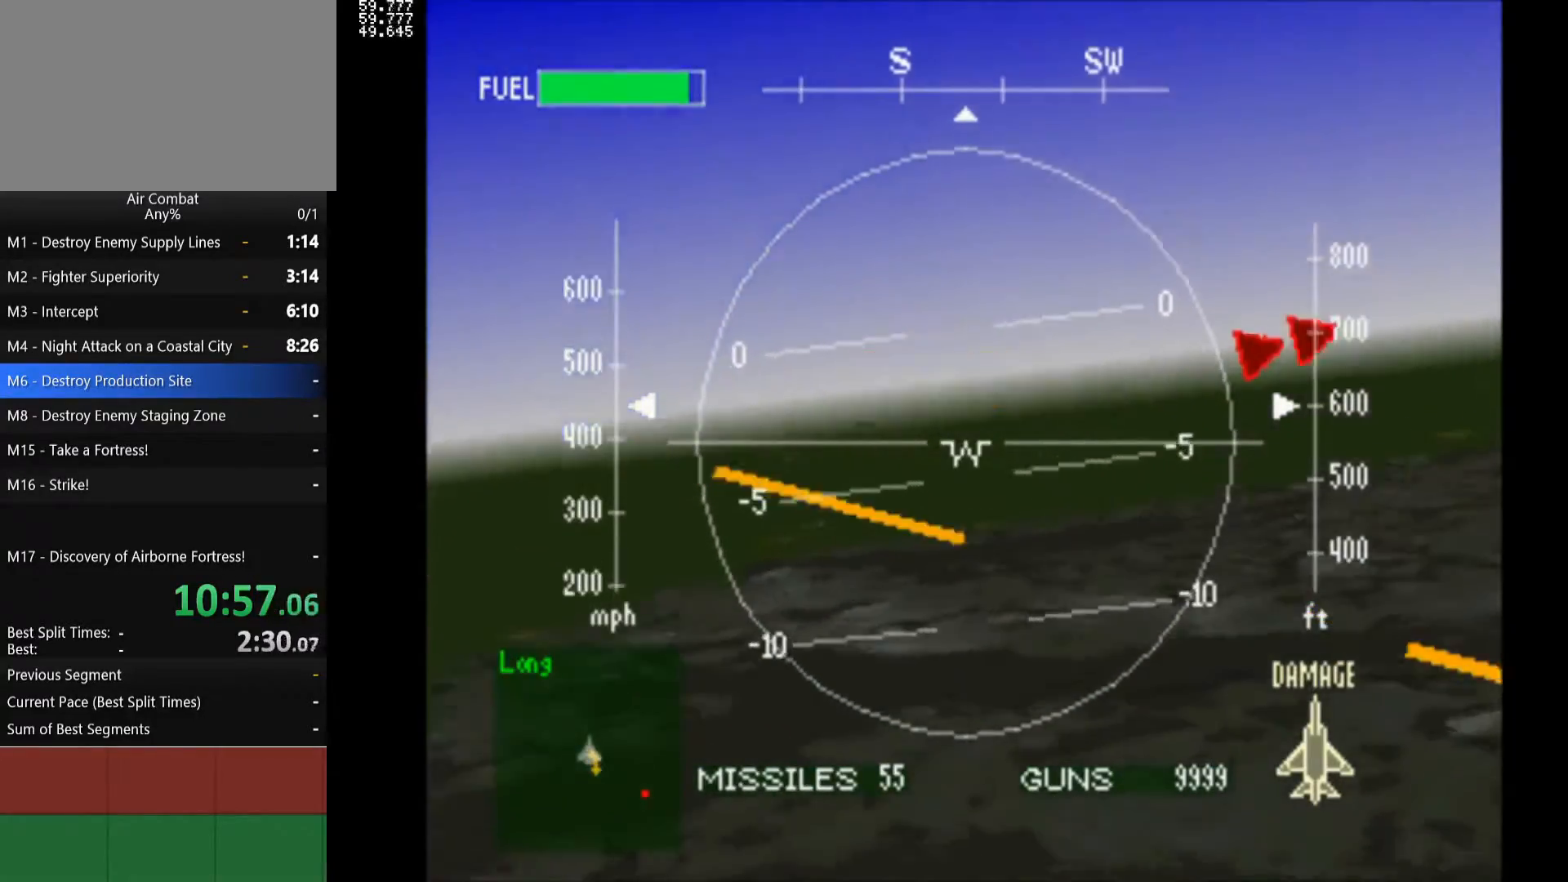
{"buttons": ["R1", "DPAD_DOWN"], "left_stick": "center", "right_stick": "center", "events": [[333, "DPAD_DOWN", "down"], [367, "DPAD_LEFT", "up"]]}
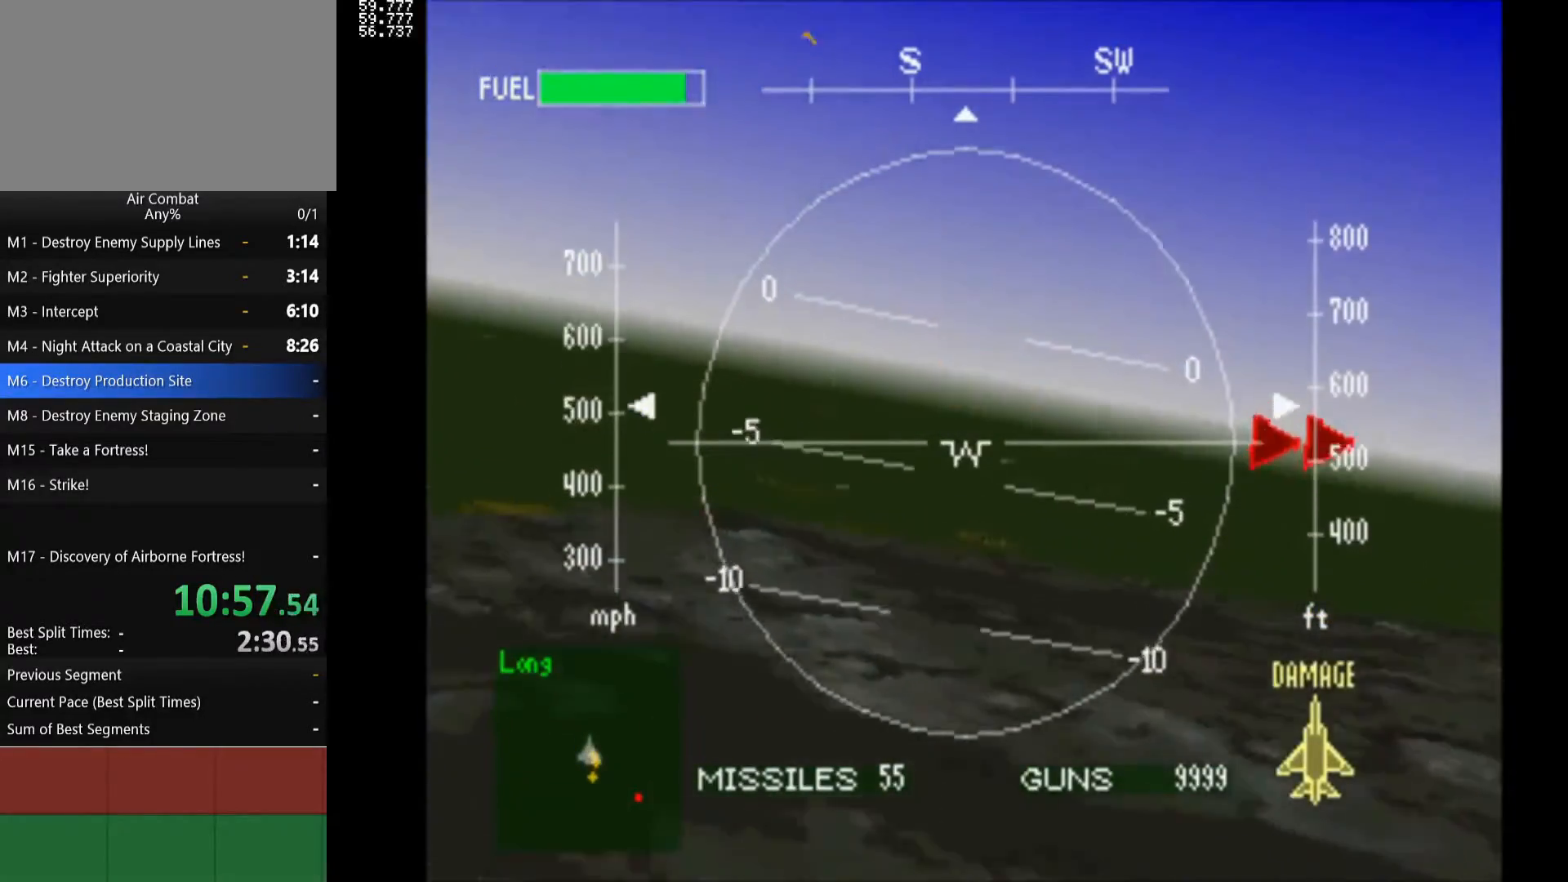
{"buttons": ["R1"], "left_stick": "center", "right_stick": "center", "events": [[400, "DPAD_DOWN", "up"]]}
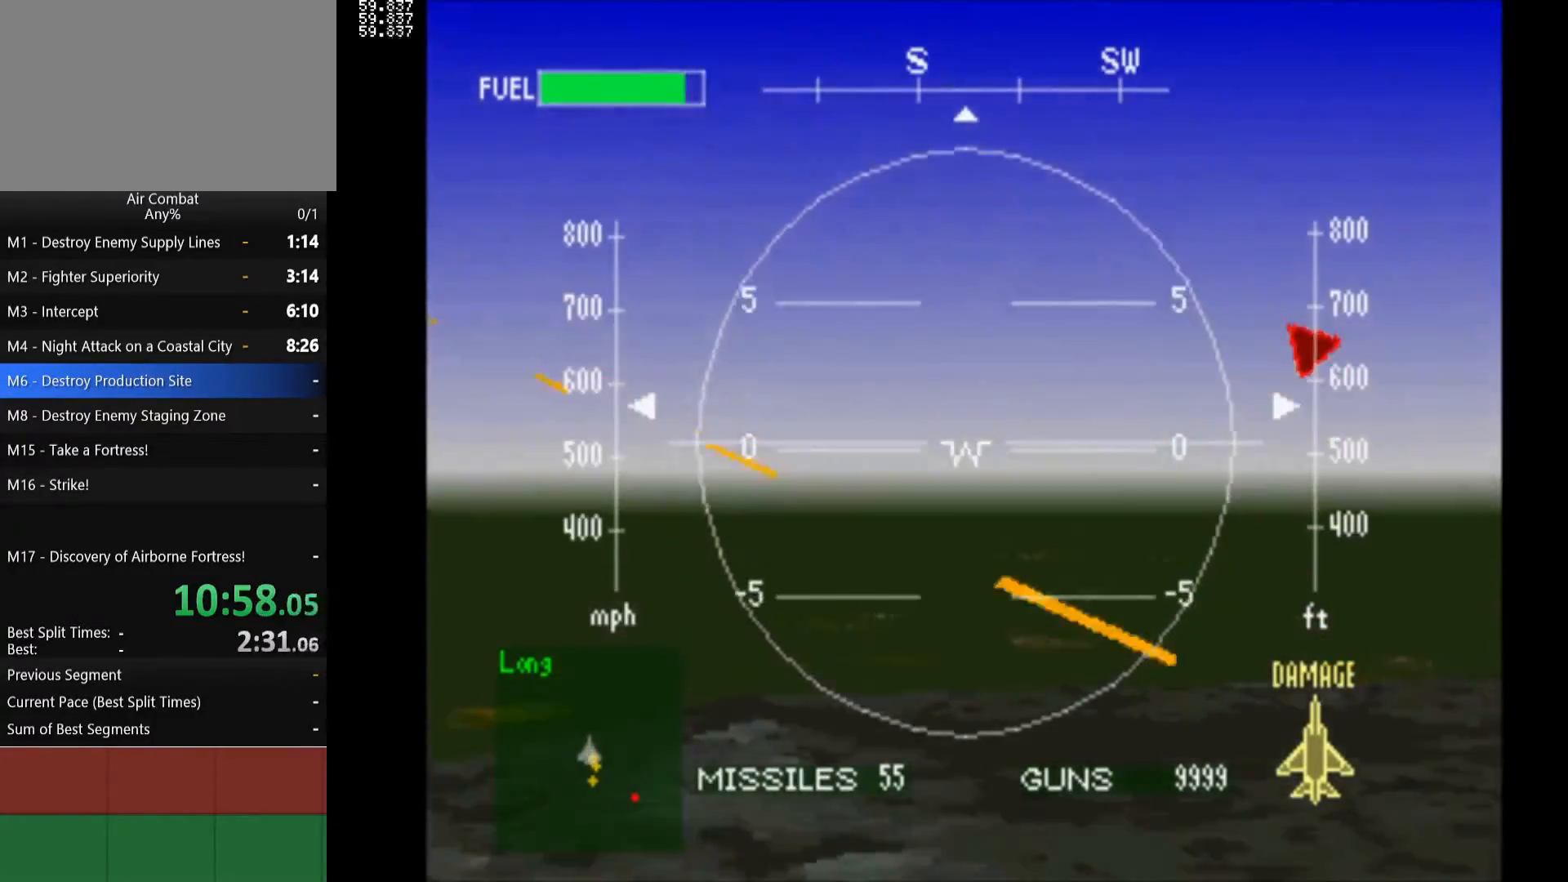
{"buttons": ["R1"], "left_stick": "center", "right_stick": "center", "events": []}
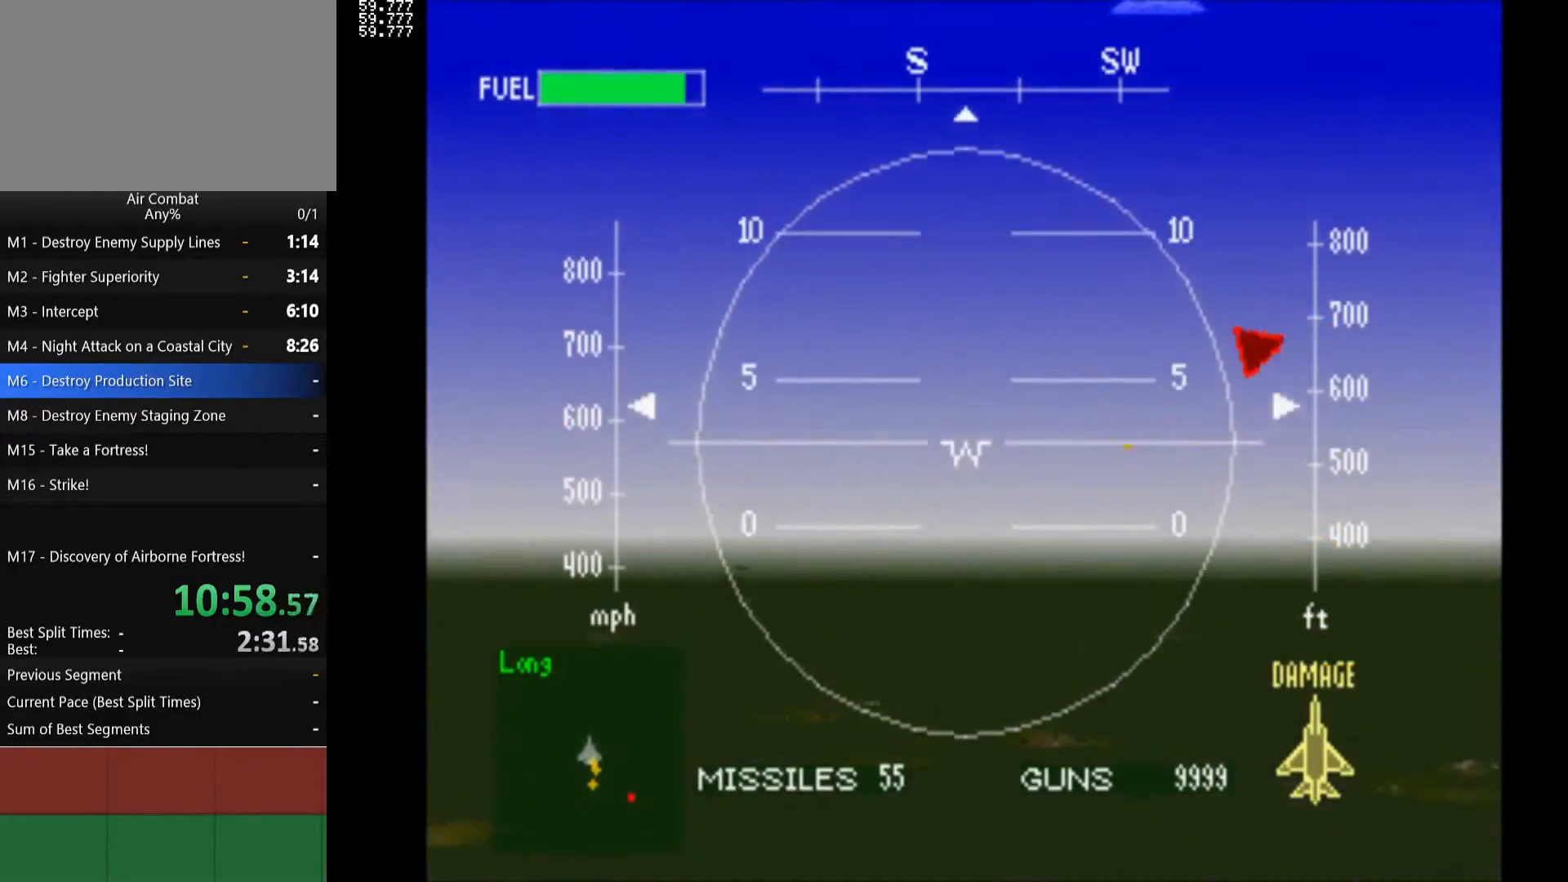
{"buttons": ["R1", "DPAD_LEFT"], "left_stick": "center", "right_stick": "center", "events": [[150, "DPAD_LEFT", "down"], [200, "DPAD_LEFT", "up"], [300, "DPAD_LEFT", "down"]]}
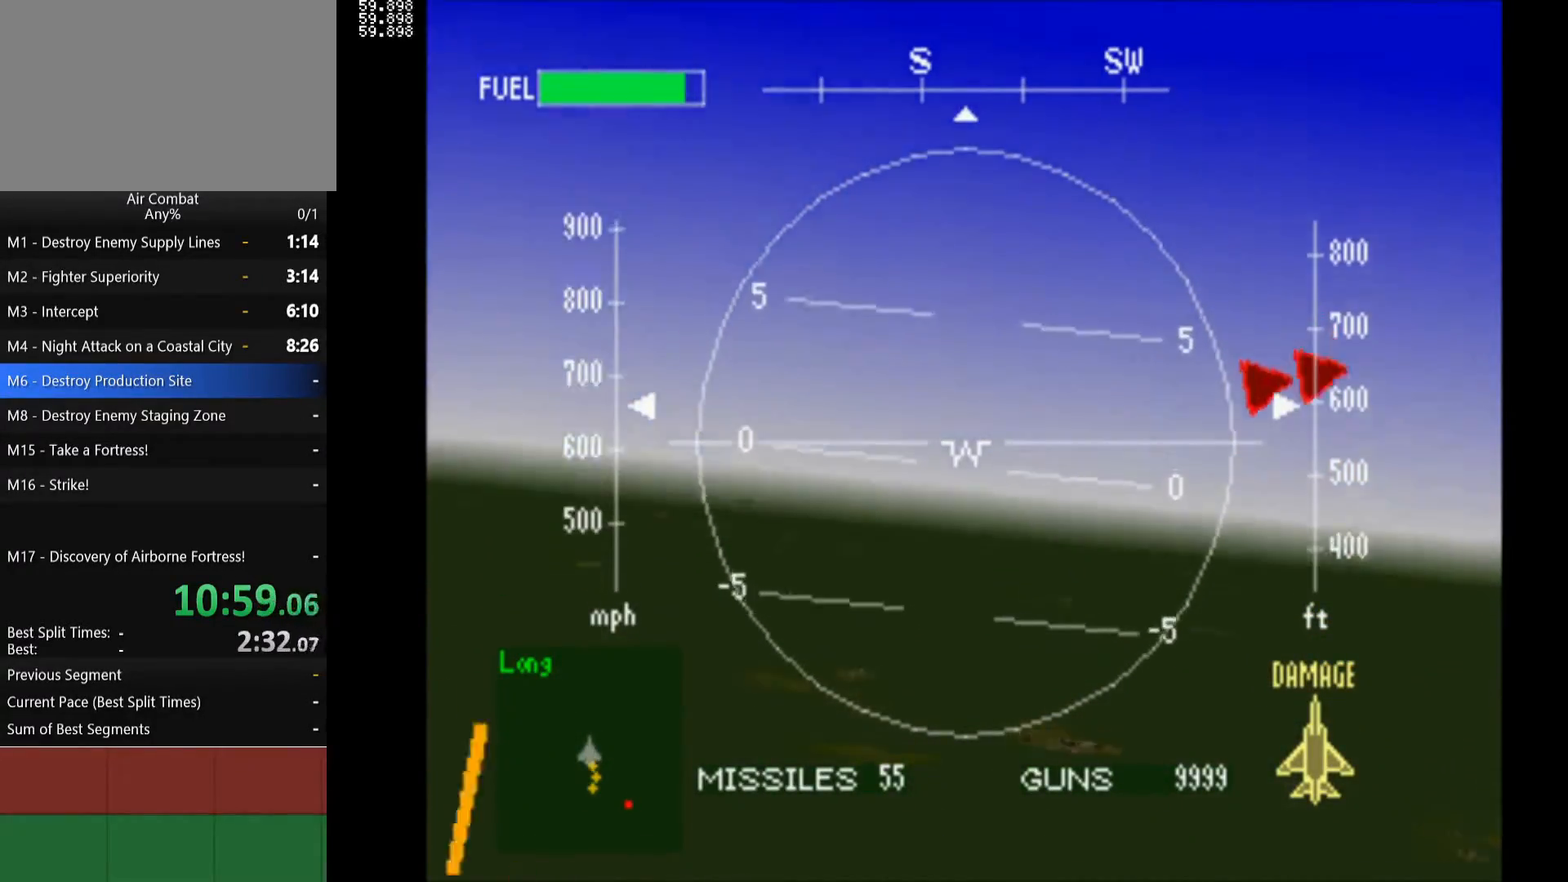
{"buttons": ["R1", "DPAD_LEFT"], "left_stick": "center", "right_stick": "center", "events": []}
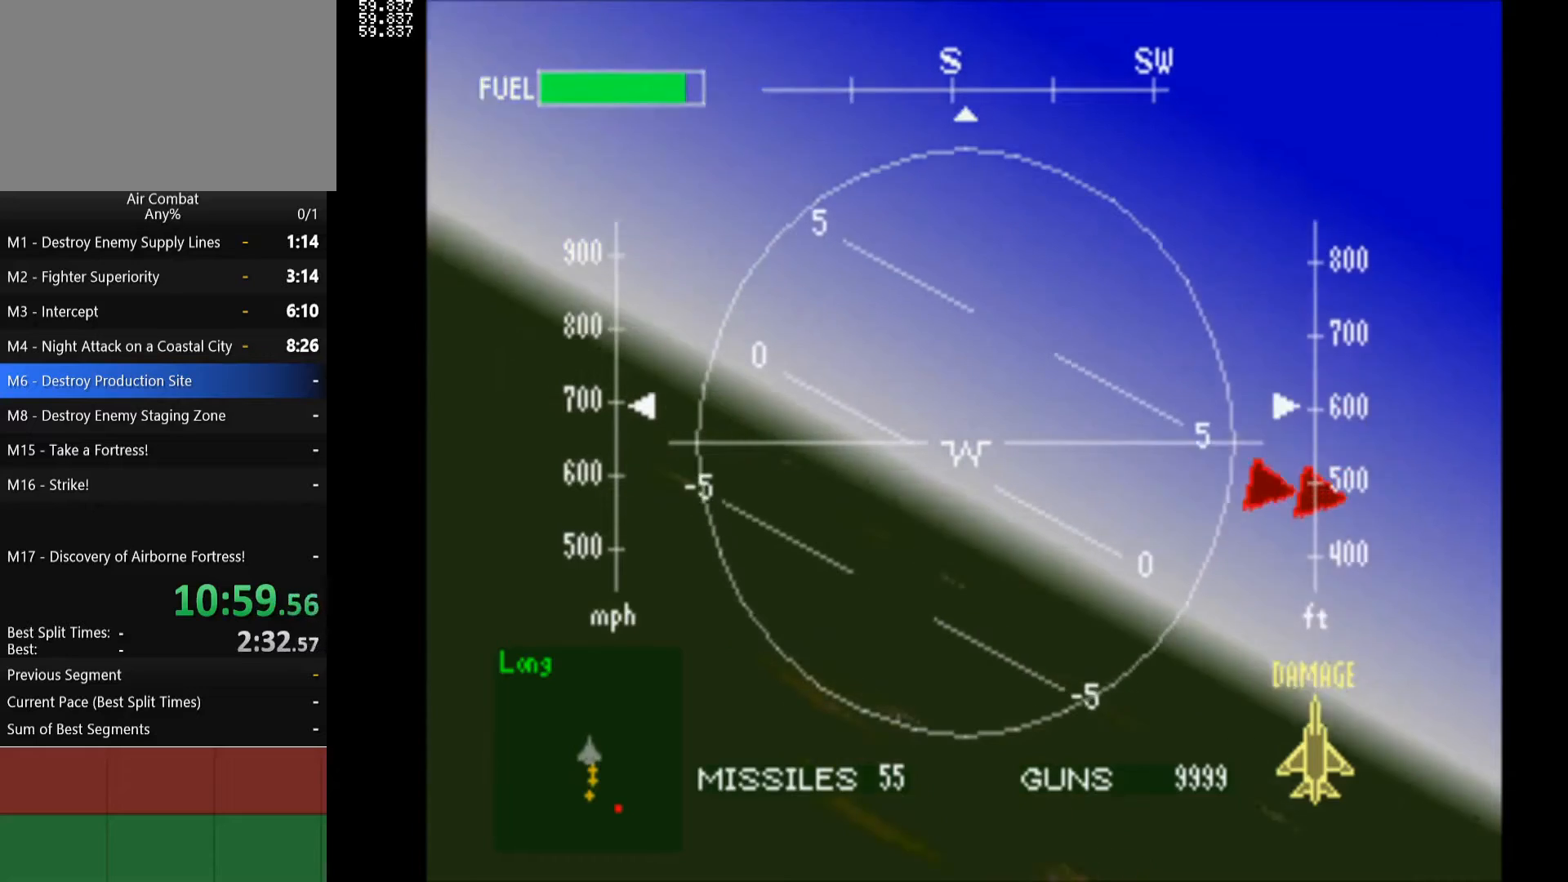
{"buttons": ["DPAD_LEFT"], "left_stick": "center", "right_stick": "center", "events": [[450, "R1", "up"]]}
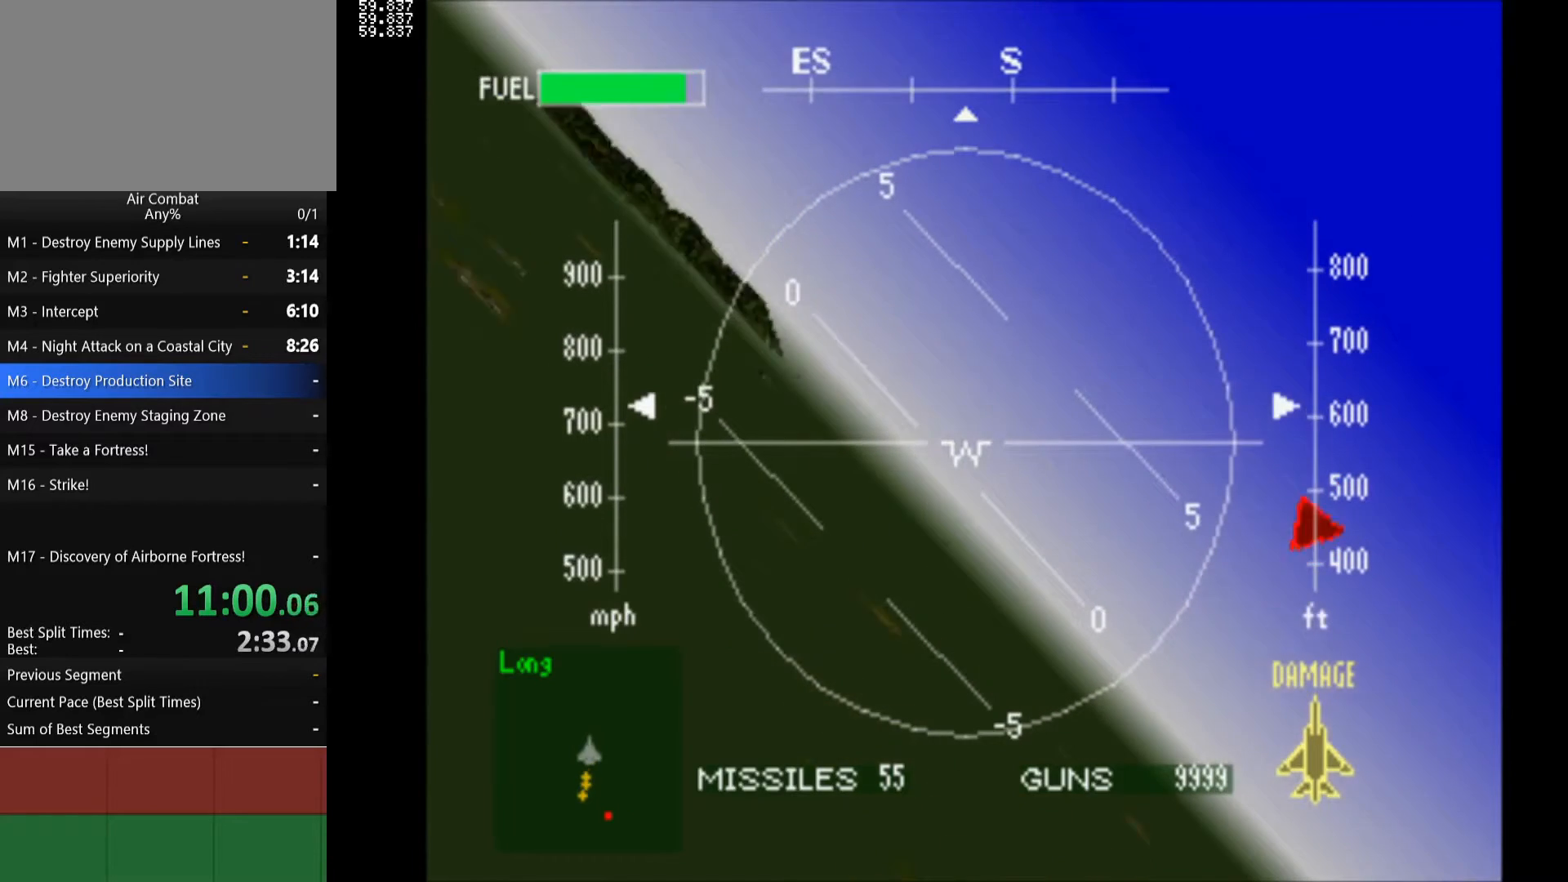
{"buttons": ["L1", "DPAD_DOWN", "DPAD_LEFT"], "left_stick": "center", "right_stick": "center", "events": [[33, "L1", "down"], [167, "DPAD_DOWN", "down"], [167, "L1", "up"], [183, "DPAD_LEFT", "up"], [350, "L1", "down"], [383, "DPAD_LEFT", "down"]]}
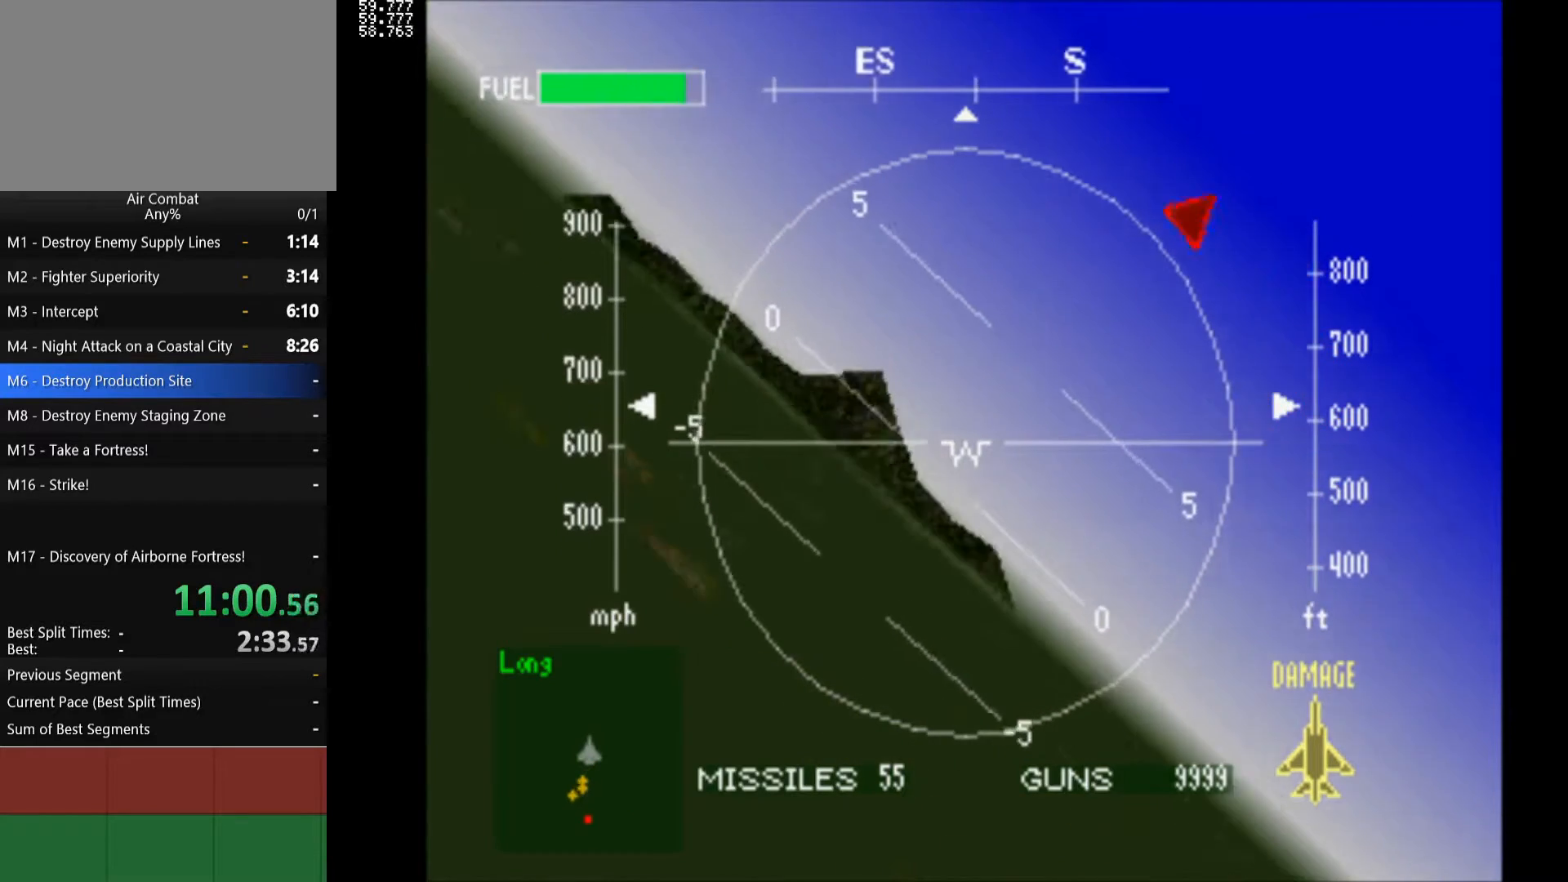
{"buttons": ["DPAD_DOWN"], "left_stick": "center", "right_stick": "center", "events": [[150, "DPAD_DOWN", "up"], [233, "DPAD_DOWN", "down"], [267, "DPAD_LEFT", "up"], [267, "L1", "up"]]}
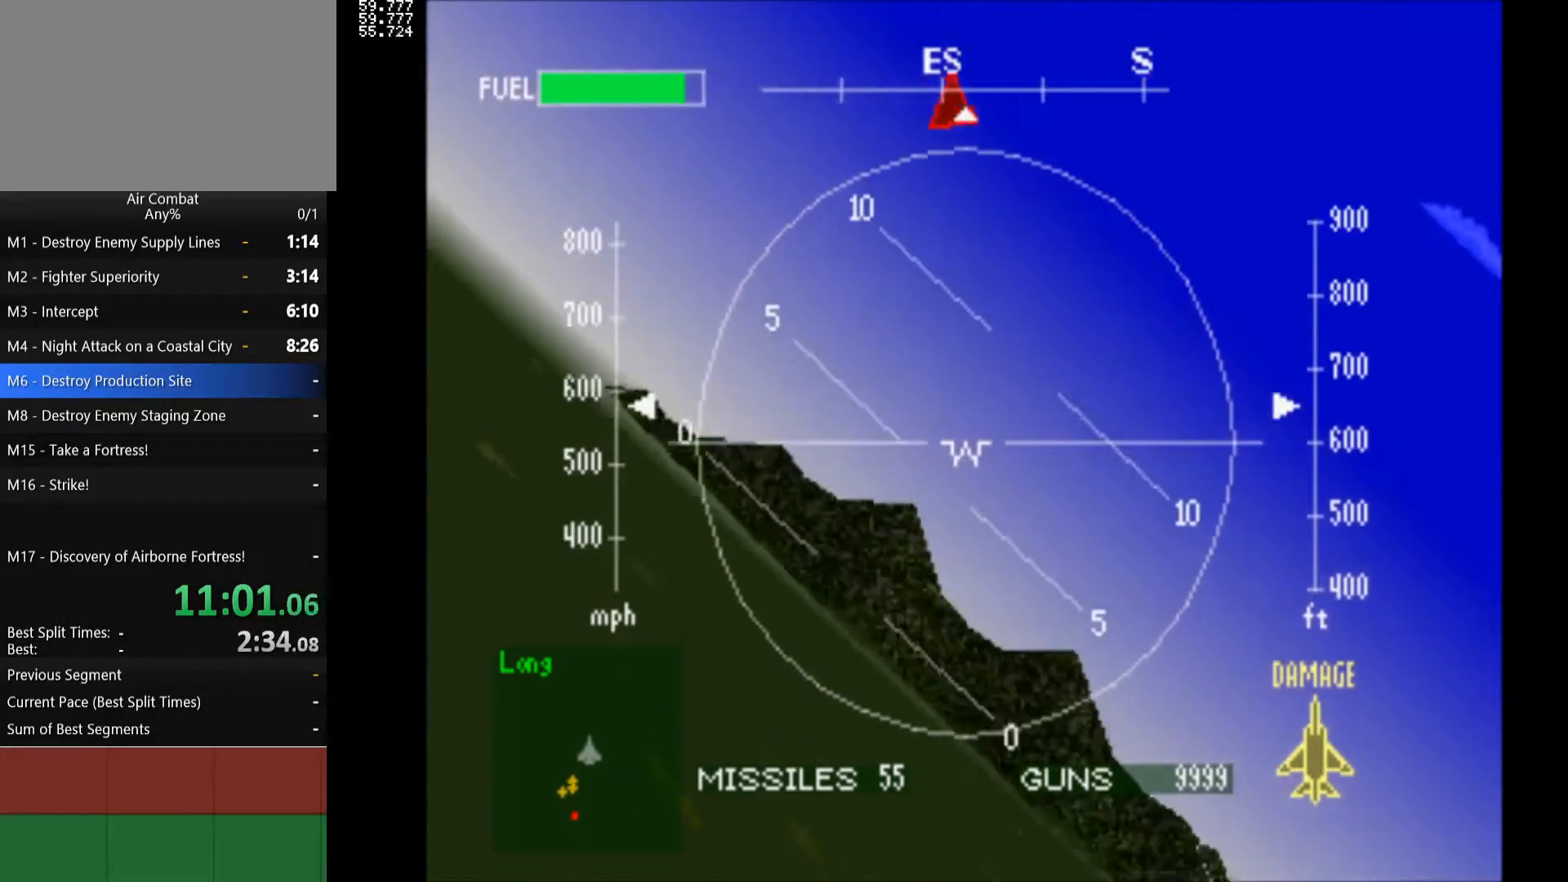
{"buttons": ["DPAD_LEFT"], "left_stick": "center", "right_stick": "center", "events": [[83, "DPAD_LEFT", "down"], [150, "DPAD_LEFT", "up"], [150, "R1", "down"], [200, "DPAD_LEFT", "down"], [283, "DPAD_DOWN", "up"], [317, "R1", "up"]]}
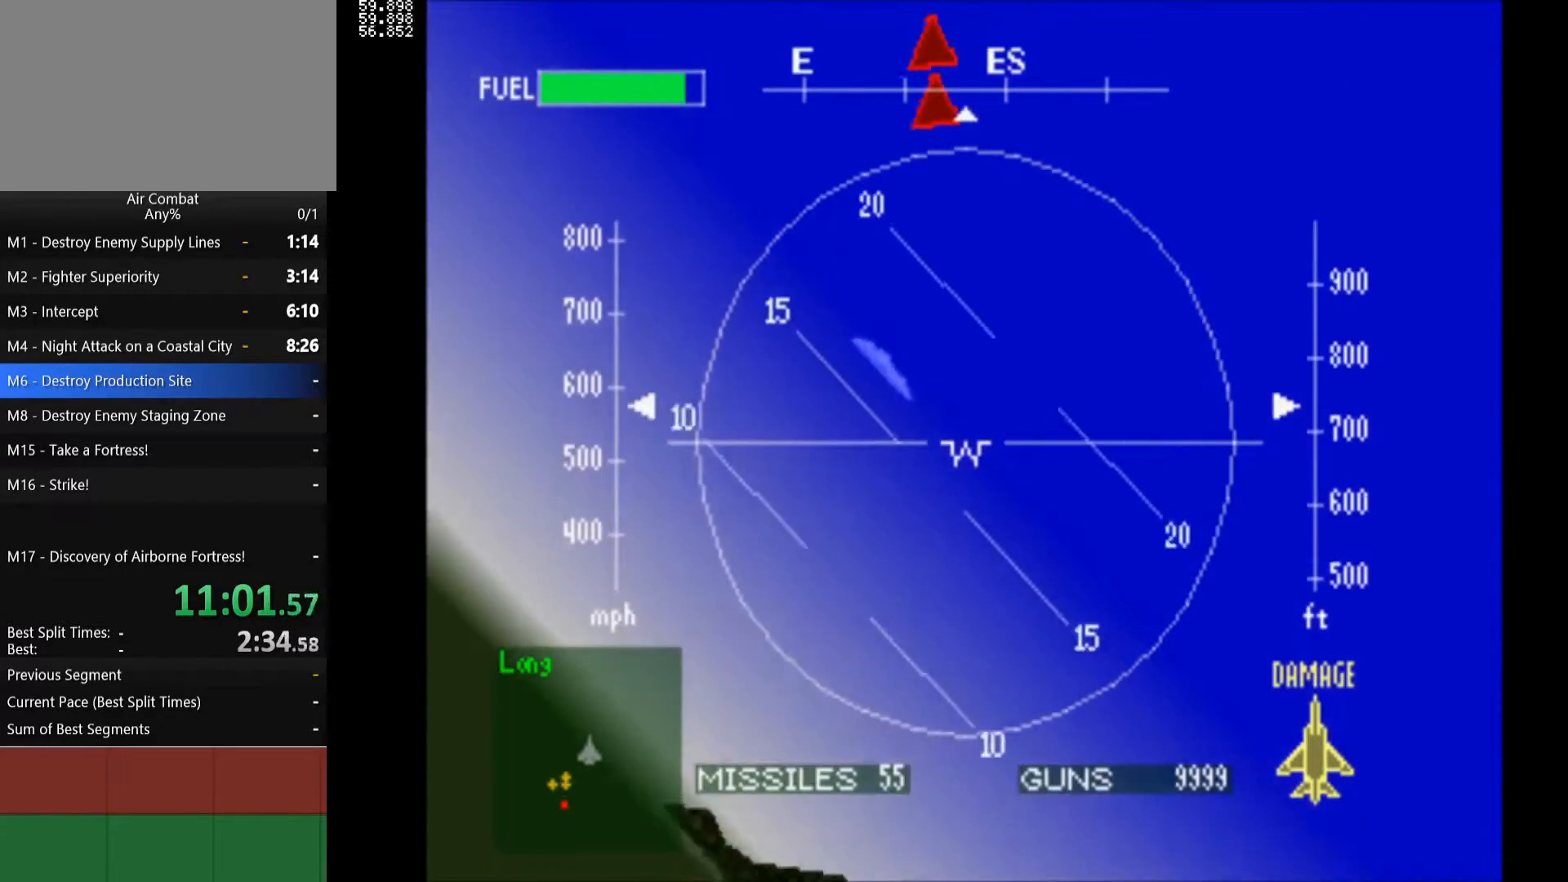
{"buttons": ["DPAD_LEFT"], "left_stick": "center", "right_stick": "center", "events": []}
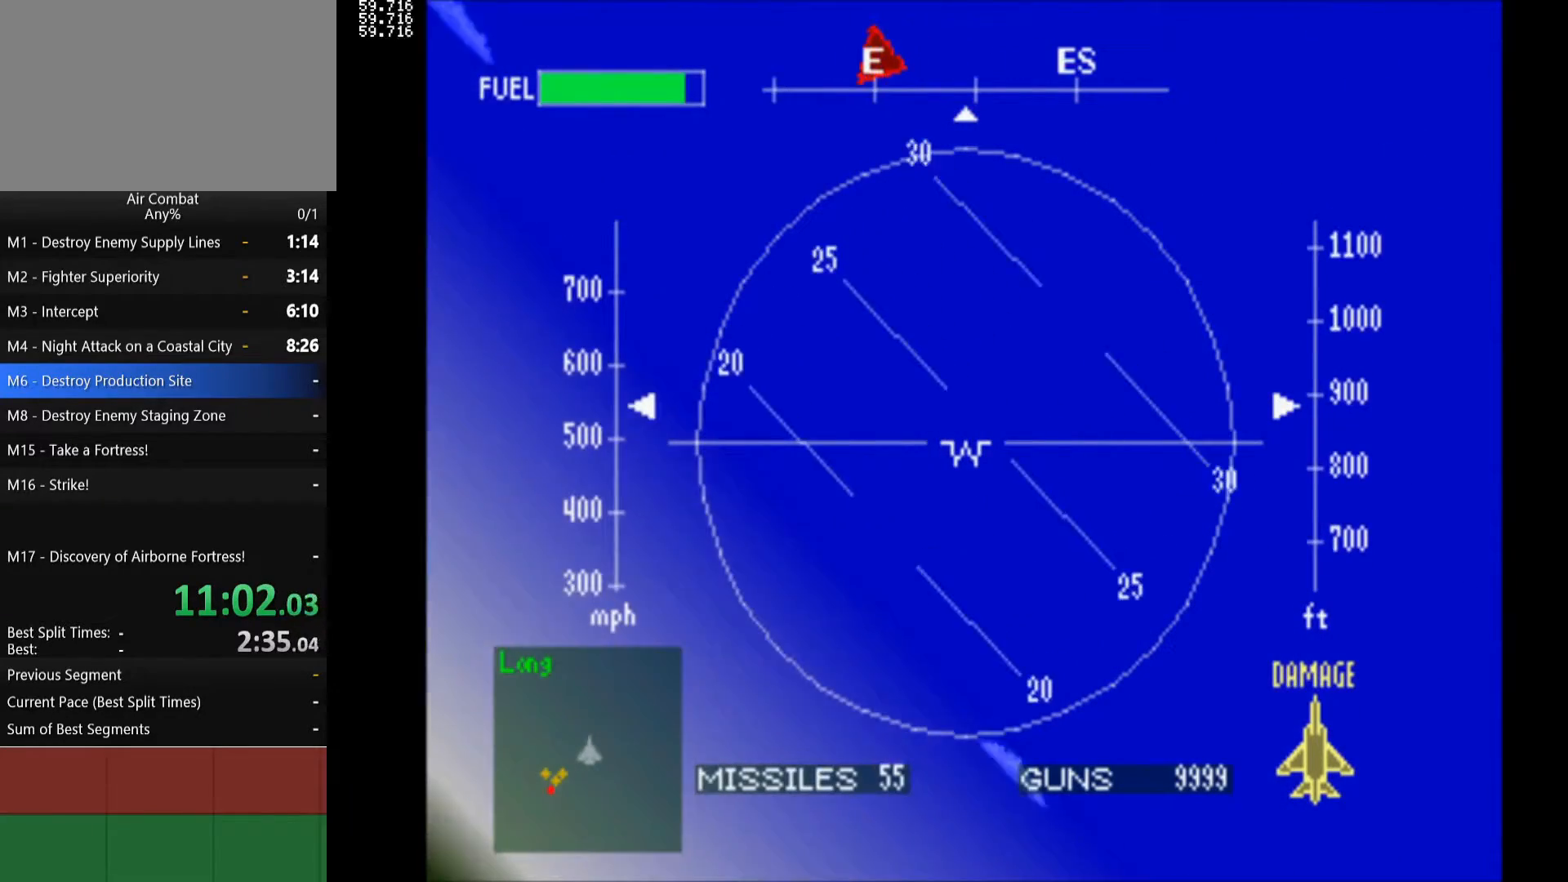
{"buttons": ["L1", "DPAD_LEFT"], "left_stick": "center", "right_stick": "center", "events": [[317, "L1", "down"]]}
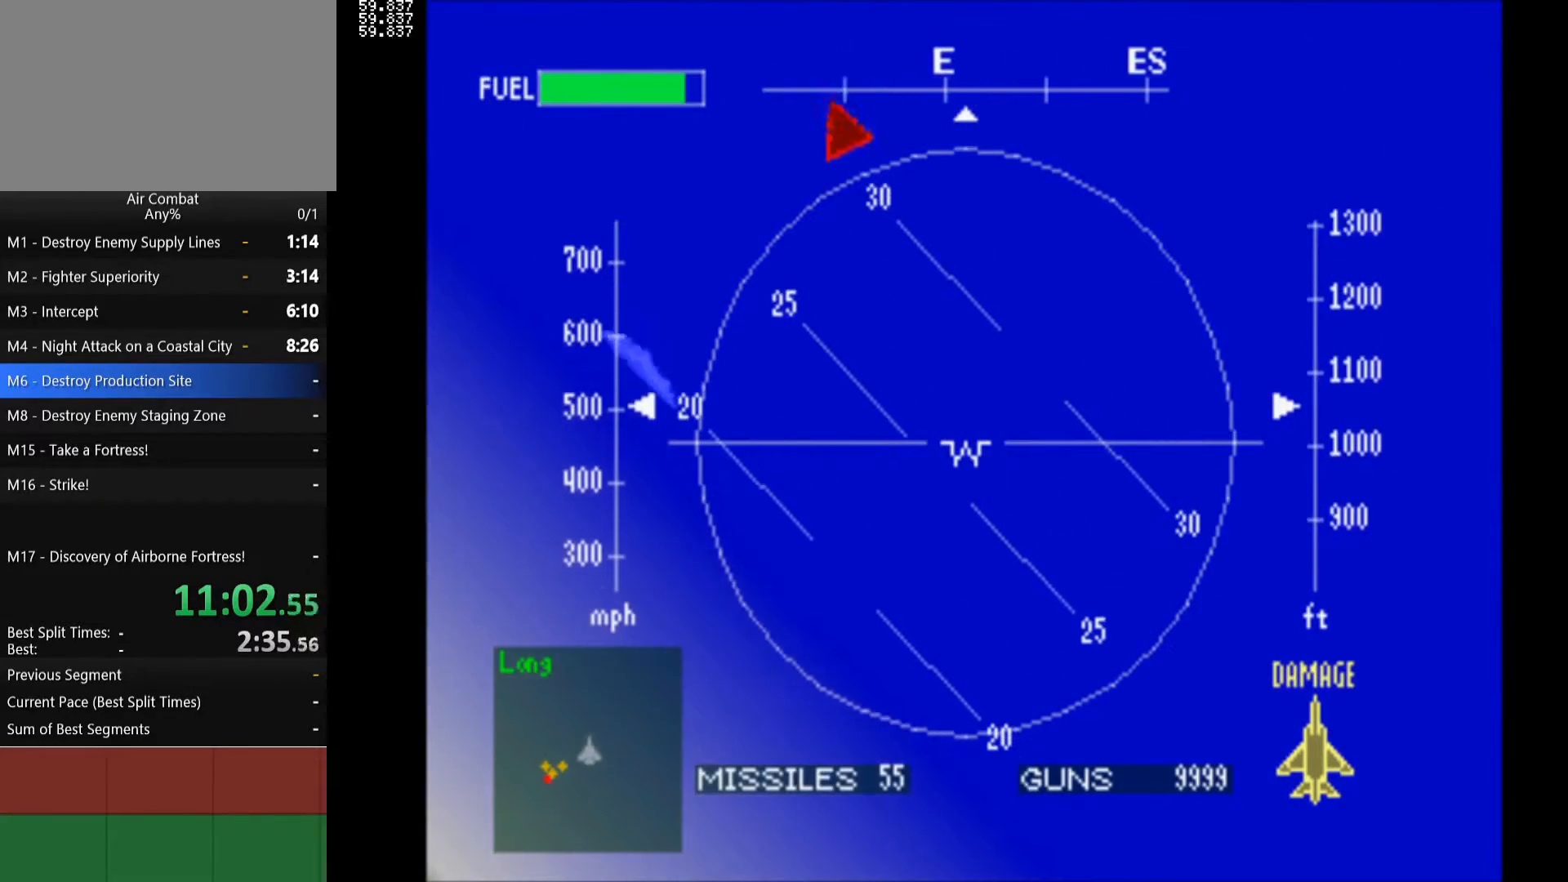
{"buttons": ["L1", "DPAD_LEFT"], "left_stick": "center", "right_stick": "center", "events": []}
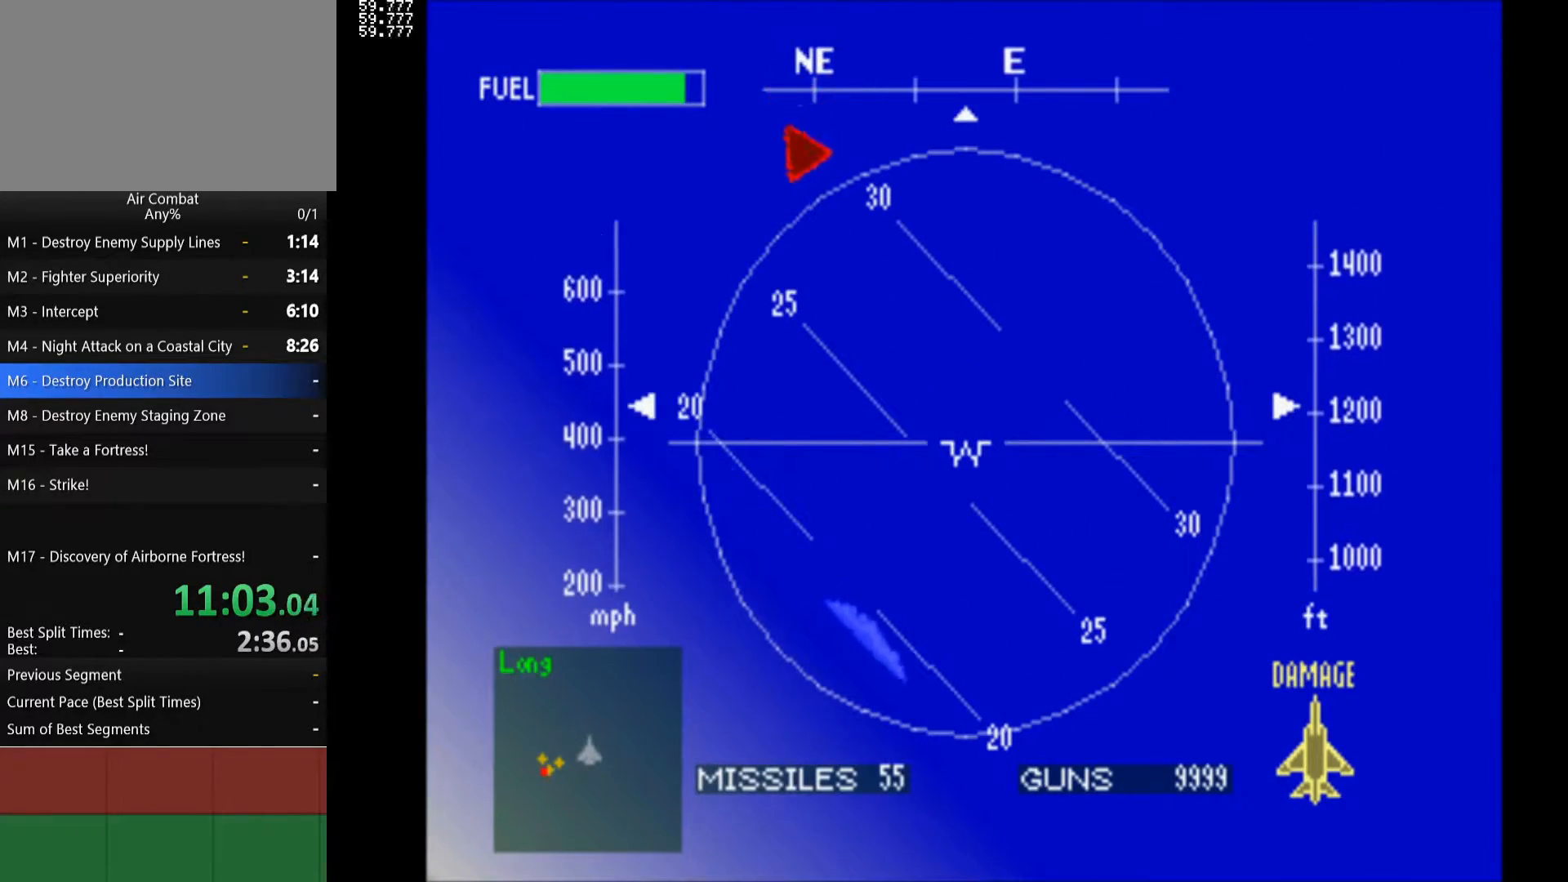
{"buttons": ["L1", "DPAD_UP", "DPAD_LEFT"], "left_stick": "center", "right_stick": "center", "events": [[33, "DPAD_UP", "down"]]}